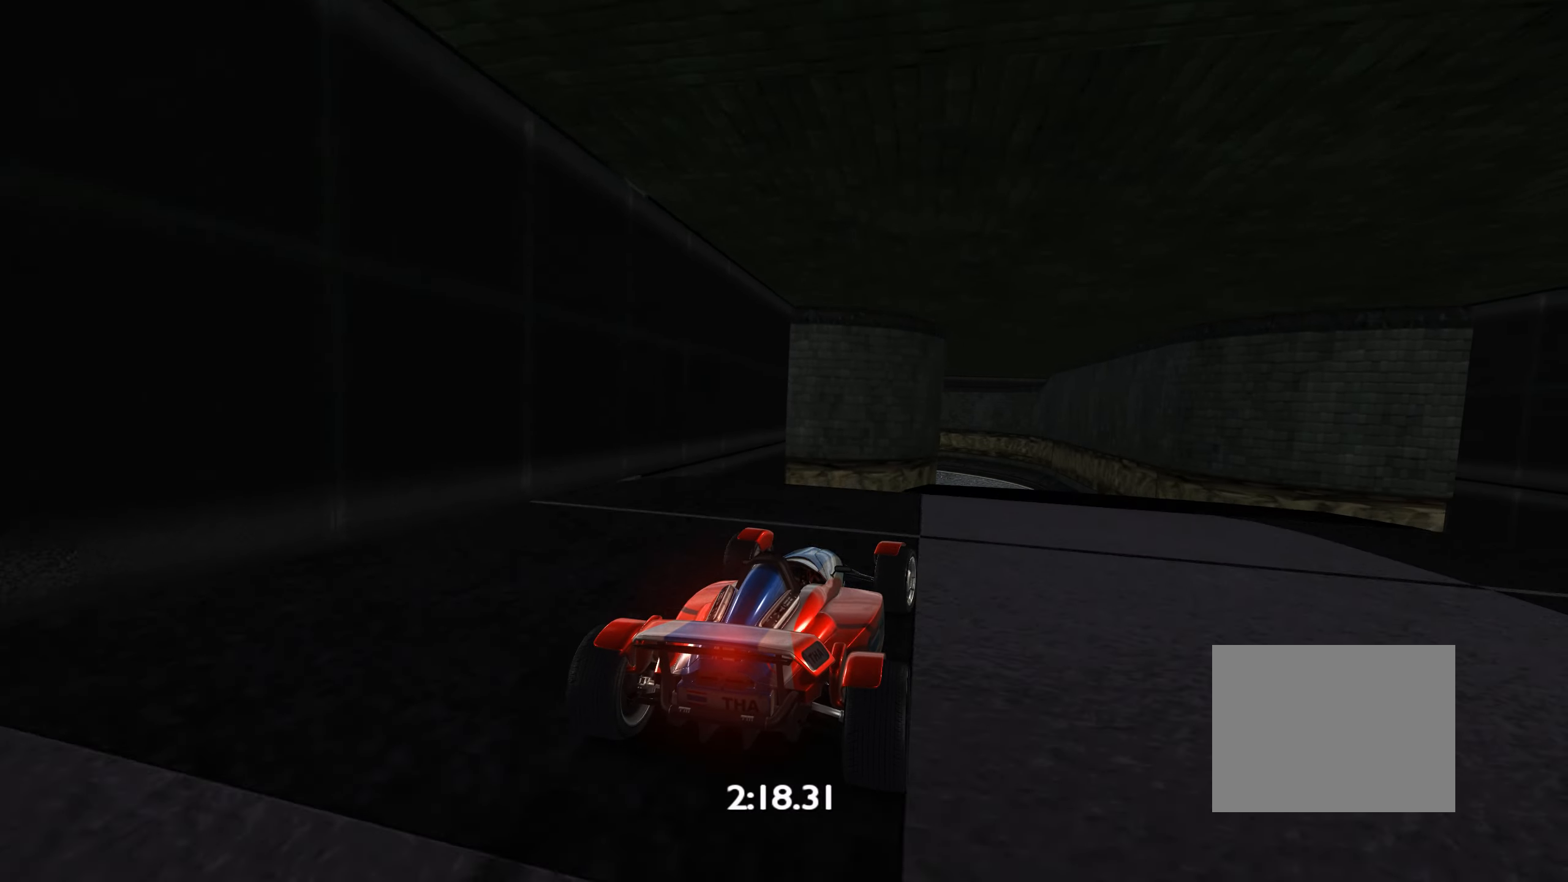
Gameplay with keyboard; each line is a JSON object with the keys held at the frame after it. "events" lists presses ("down") and releases ("up") of "down", "left", "right" and "up" between this image and that frame as [ms after this image, input, new state], when the widget could be followed in between. No other keys are recorded. Mouse input is not recorded.
{"keys": [], "events": [[17, "right", "up"], [33, "up", "up"], [367, "left", "down"], [433, "left", "up"]]}
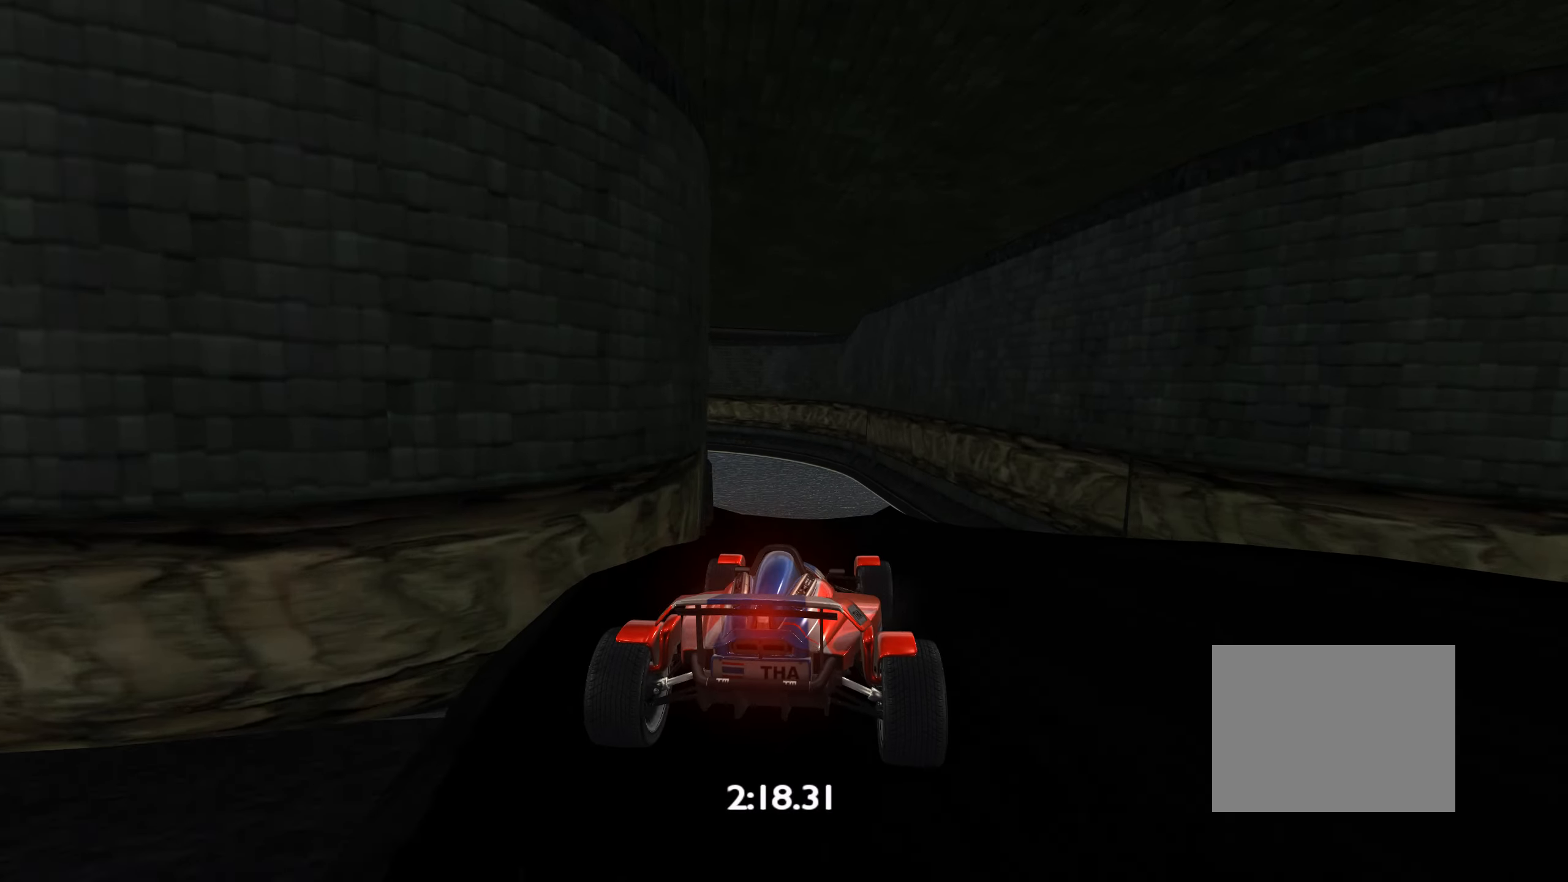
{"keys": [], "events": [[33, "up", "down"], [100, "left", "down"], [267, "left", "up"], [283, "up", "up"], [350, "left", "down"], [400, "left", "up"]]}
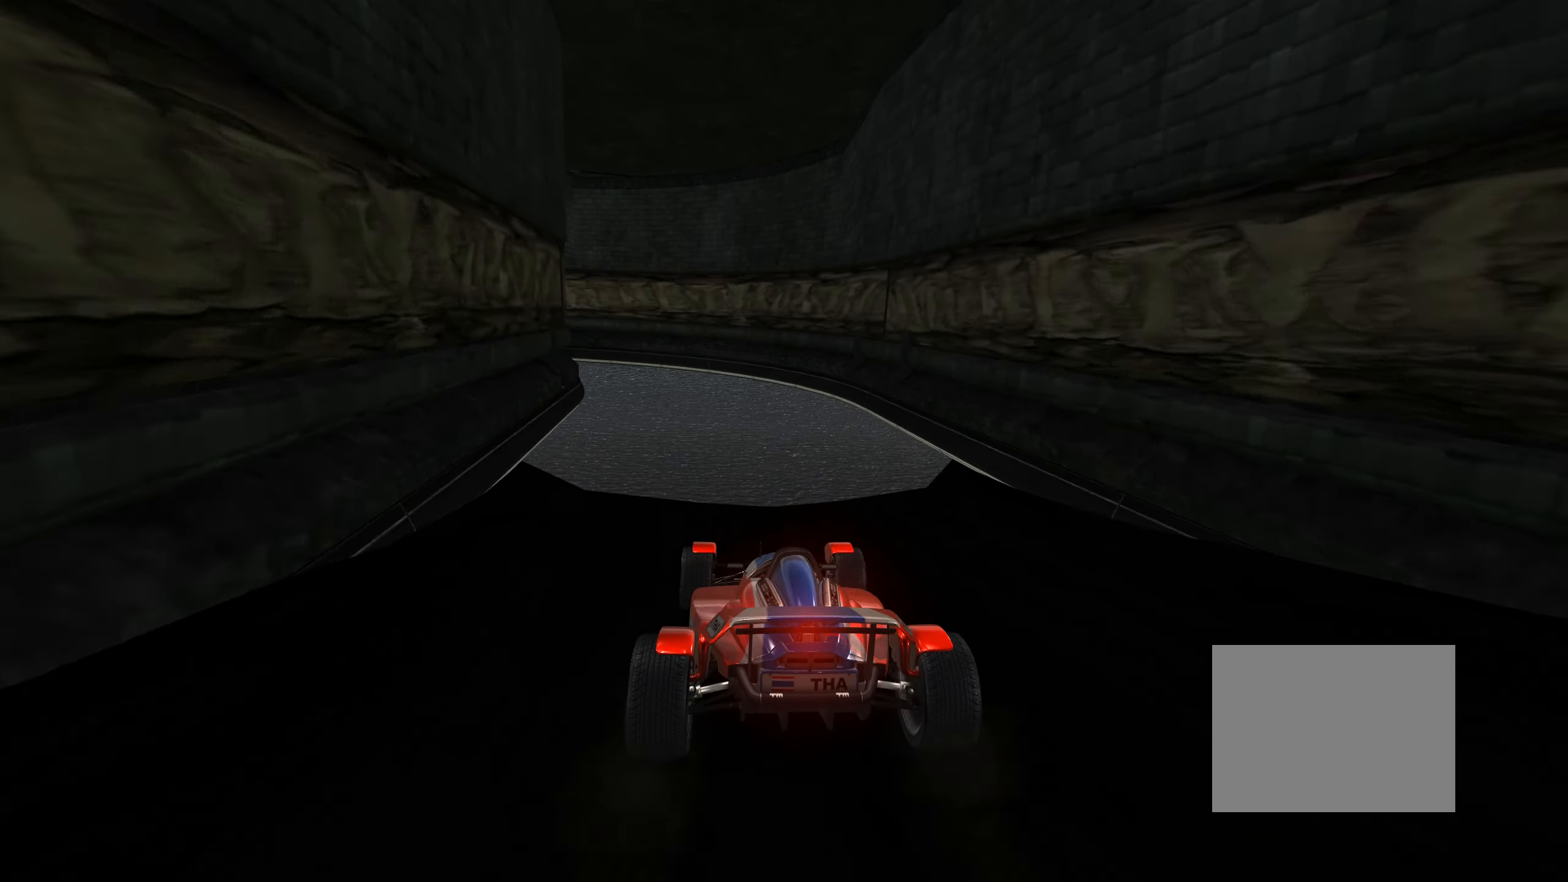
{"keys": ["left"], "events": [[50, "left", "down"], [233, "down", "down"], [483, "down", "up"]]}
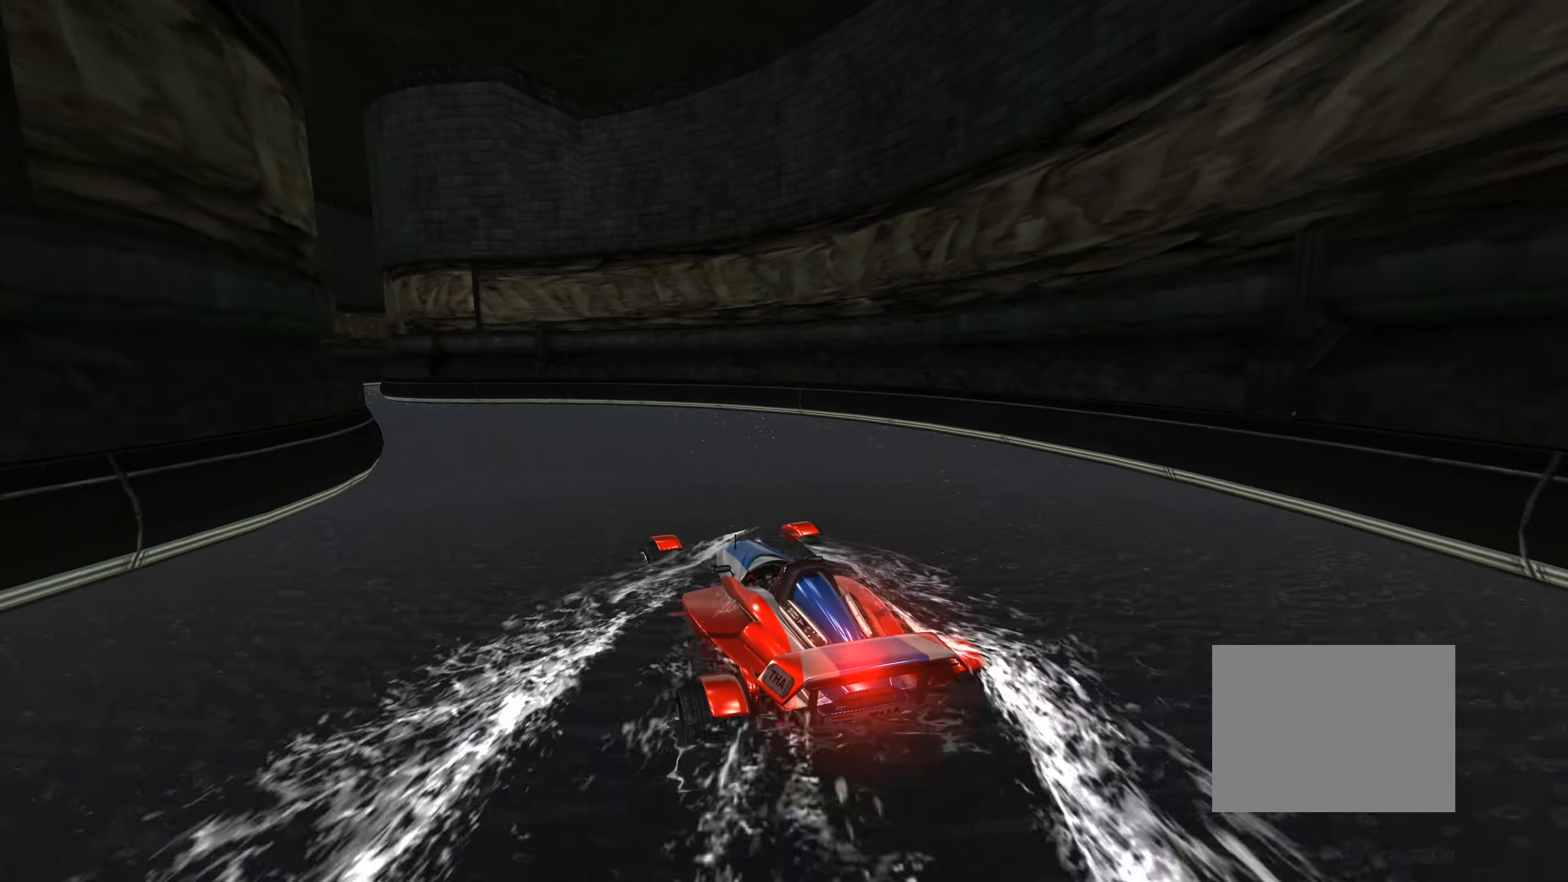
{"keys": ["up"], "events": [[183, "up", "down"], [467, "left", "up"]]}
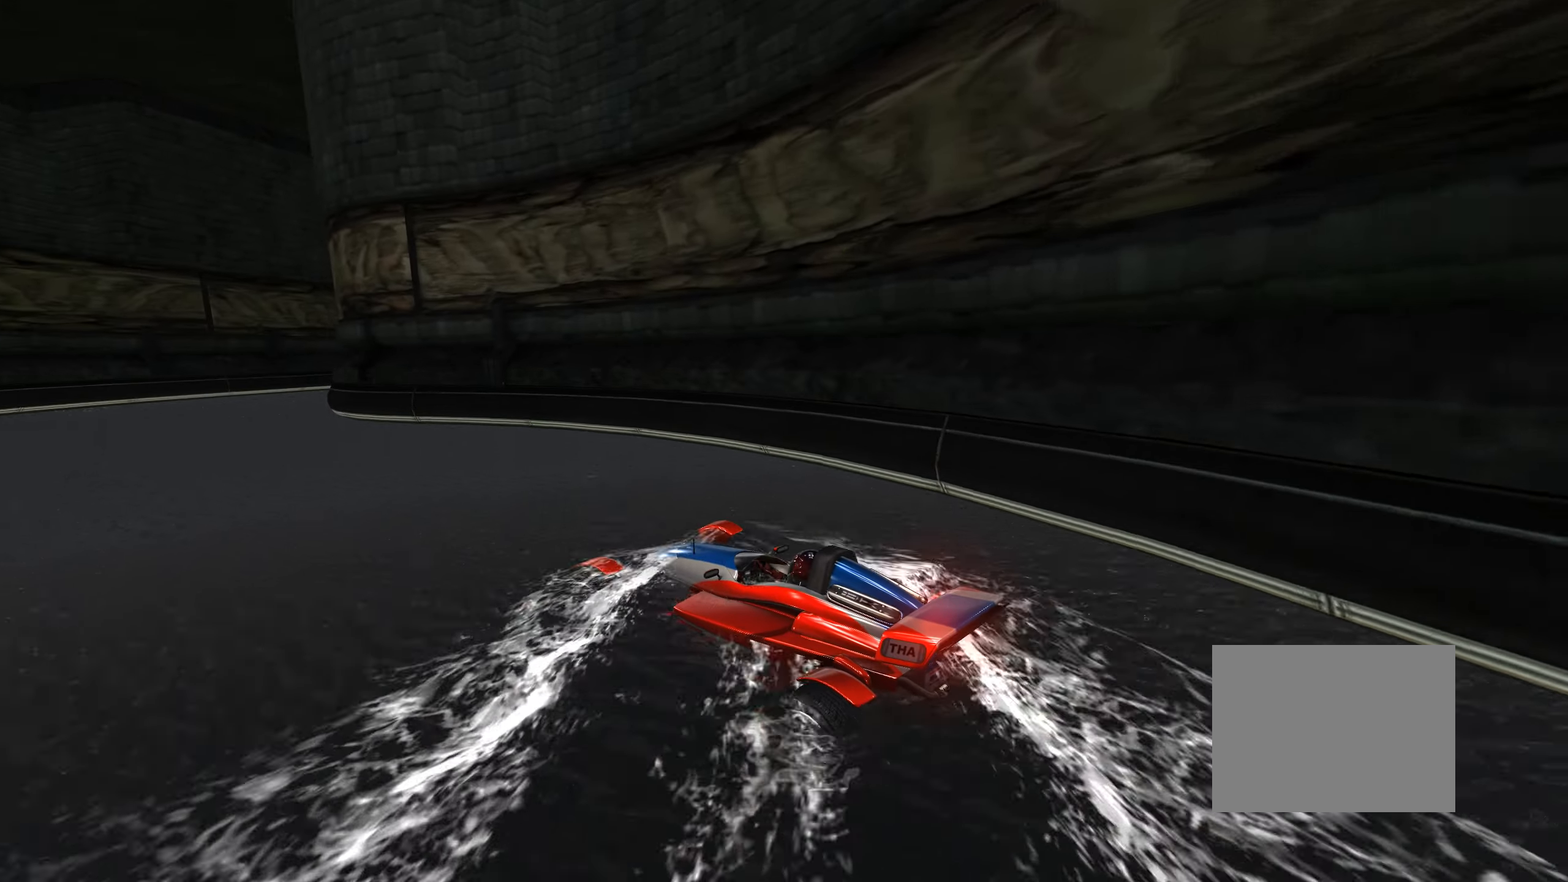
{"keys": ["left", "up"], "events": [[133, "left", "down"], [267, "left", "up"], [333, "left", "down"]]}
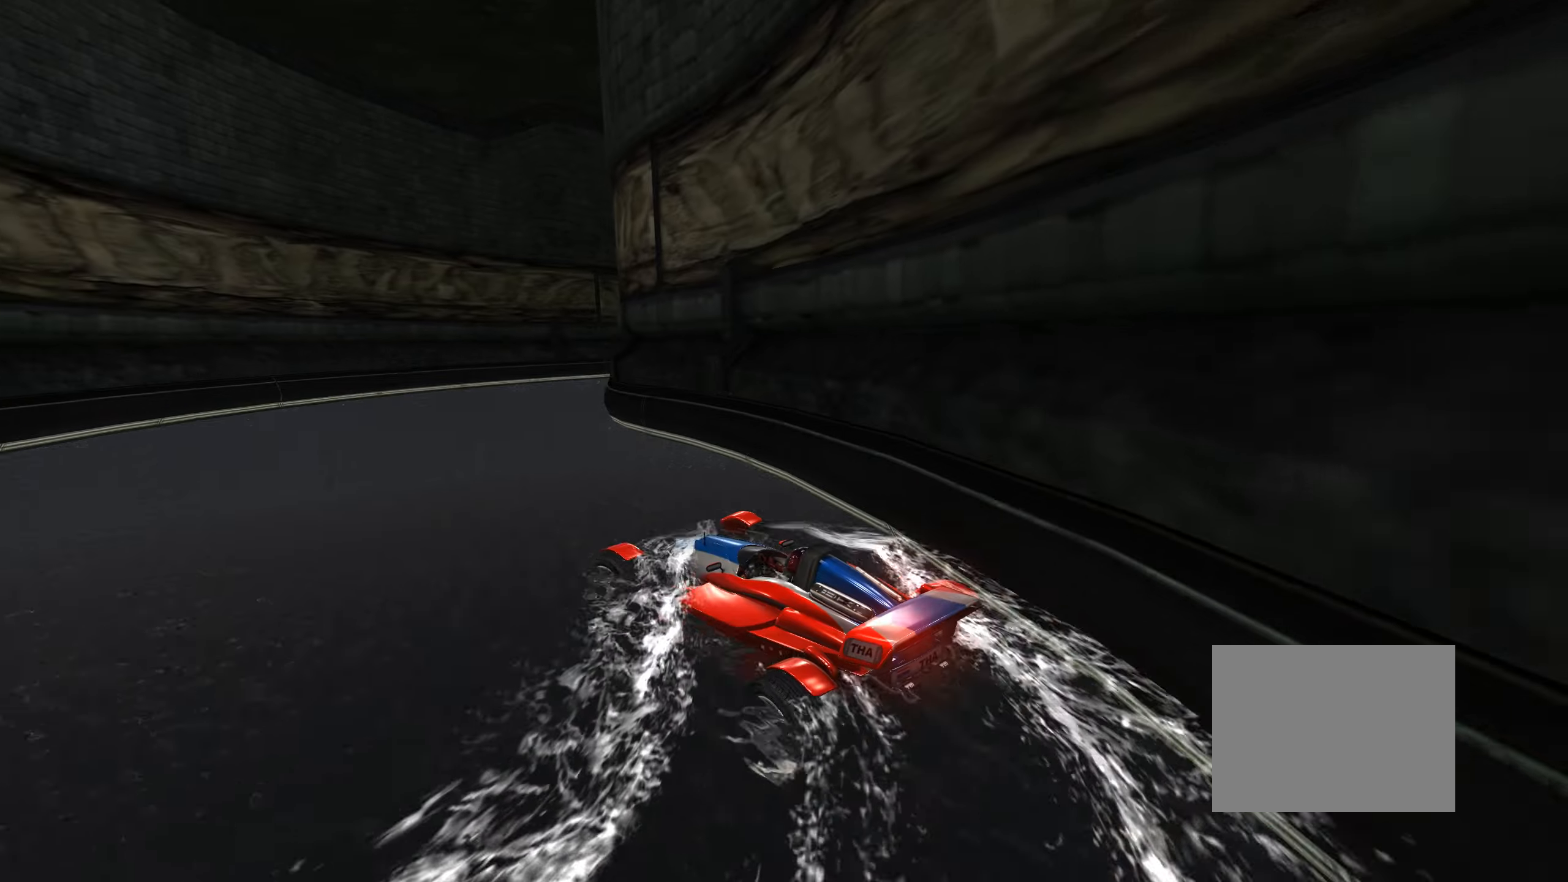
{"keys": ["right", "up"], "events": [[17, "left", "up"], [117, "right", "down"], [284, "right", "up"], [434, "right", "down"]]}
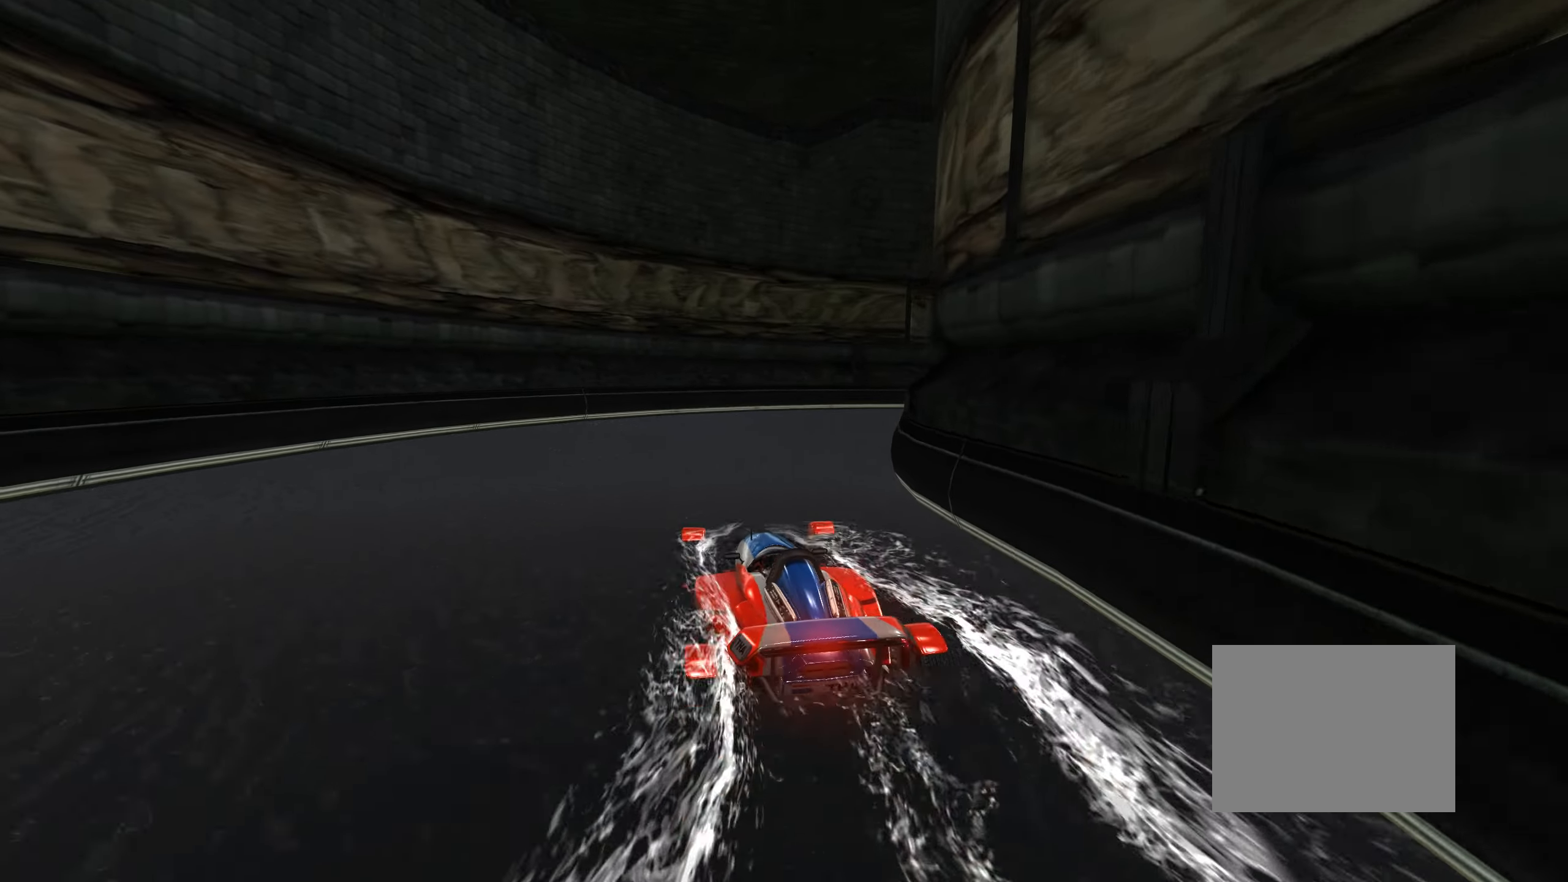
{"keys": ["up"], "events": [[434, "right", "up"]]}
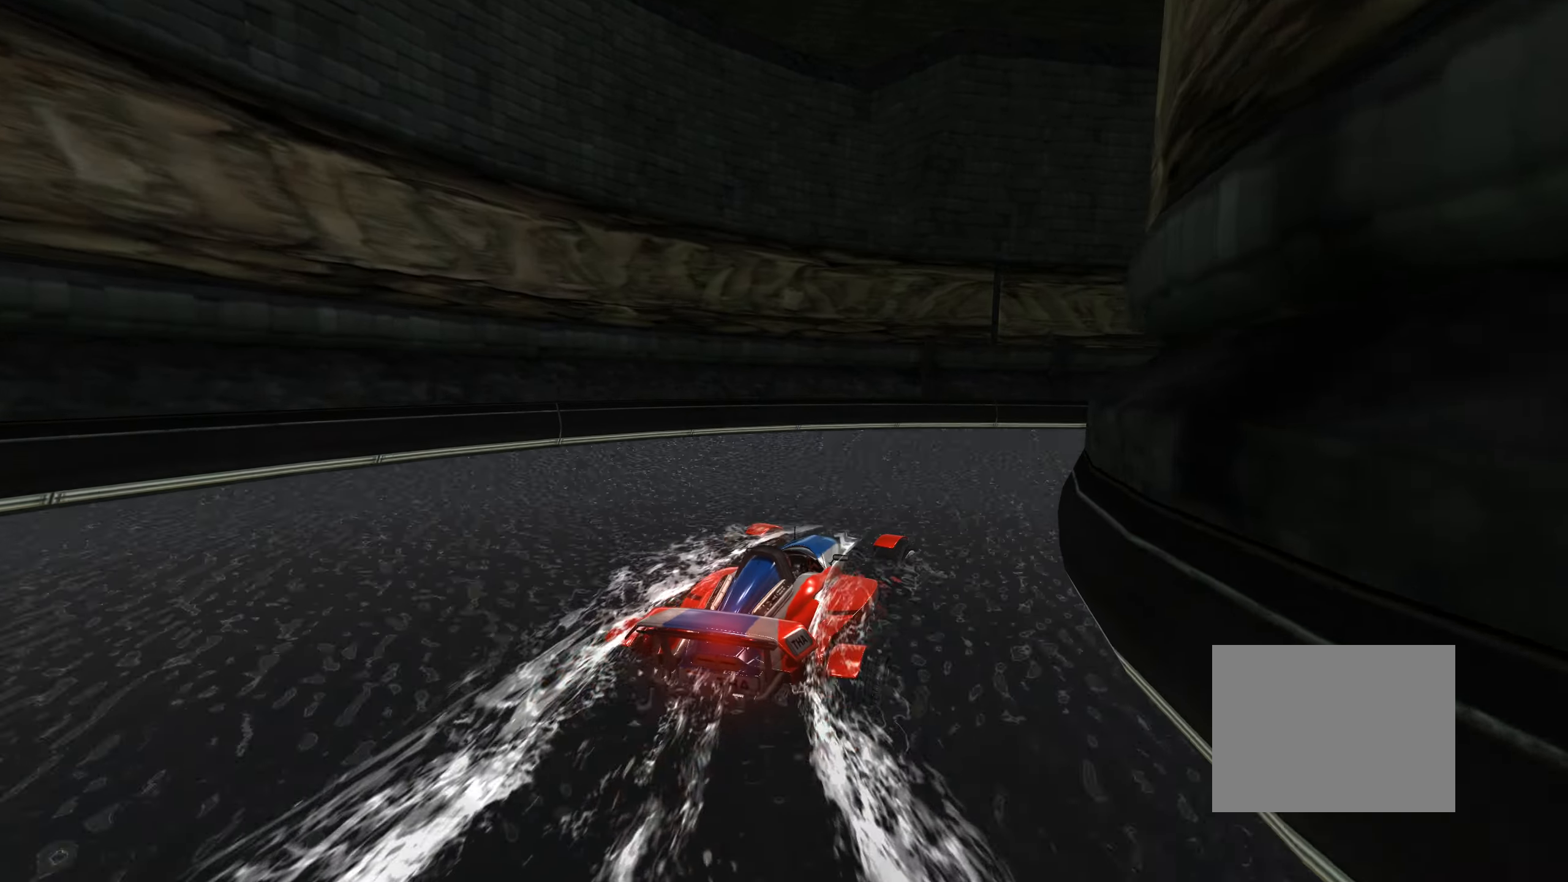
{"keys": ["right", "up"], "events": [[17, "right", "down"], [134, "right", "up"], [234, "right", "down"], [384, "right", "up"], [467, "right", "down"]]}
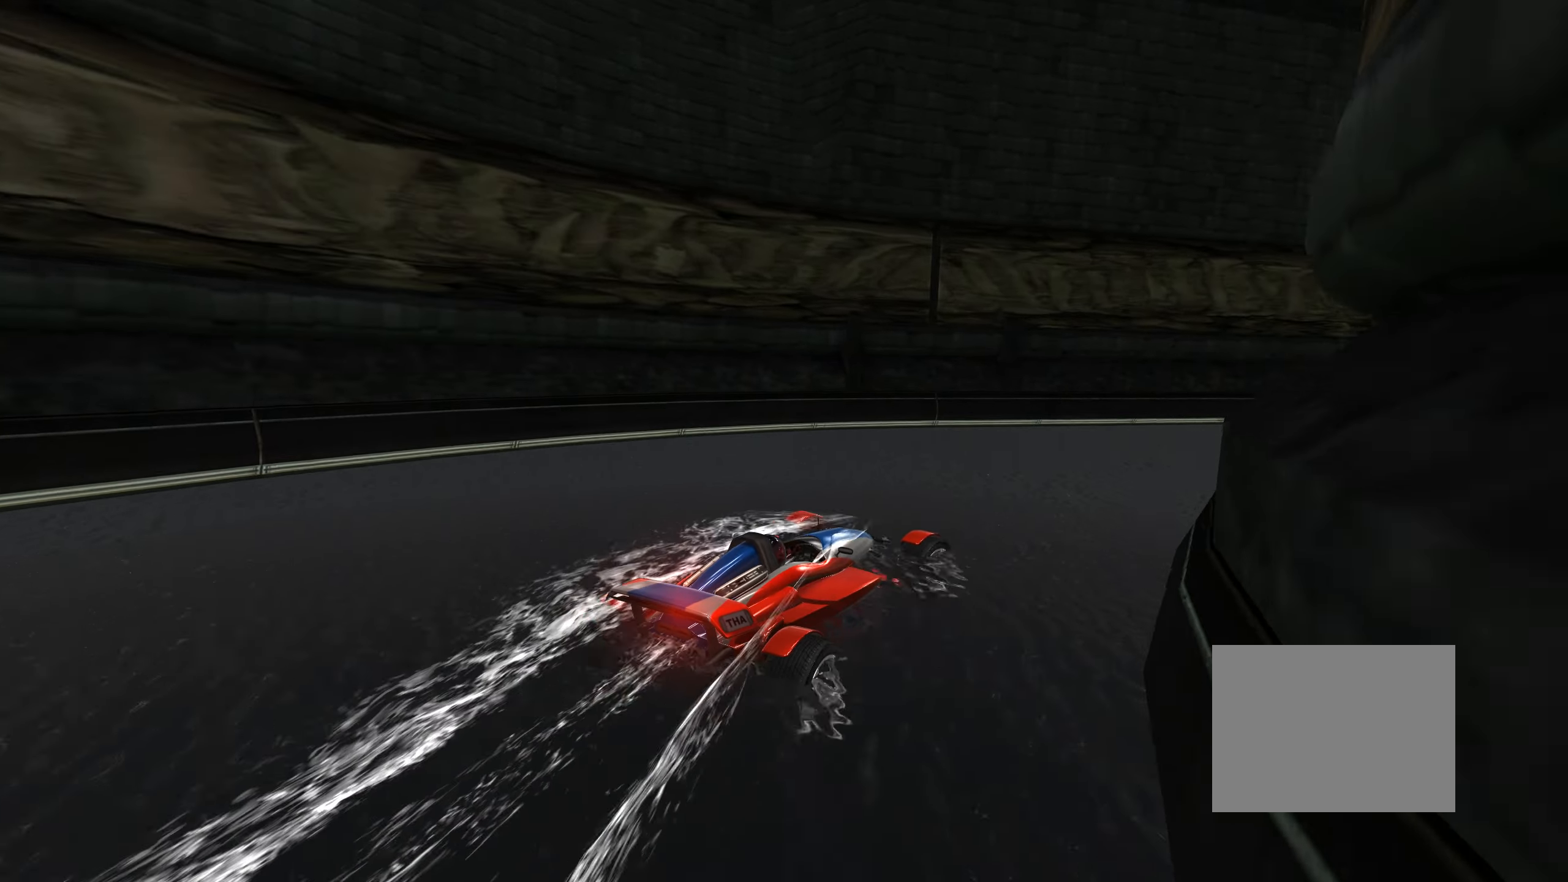
{"keys": ["up"], "events": [[100, "right", "up"], [367, "right", "down"], [450, "right", "up"]]}
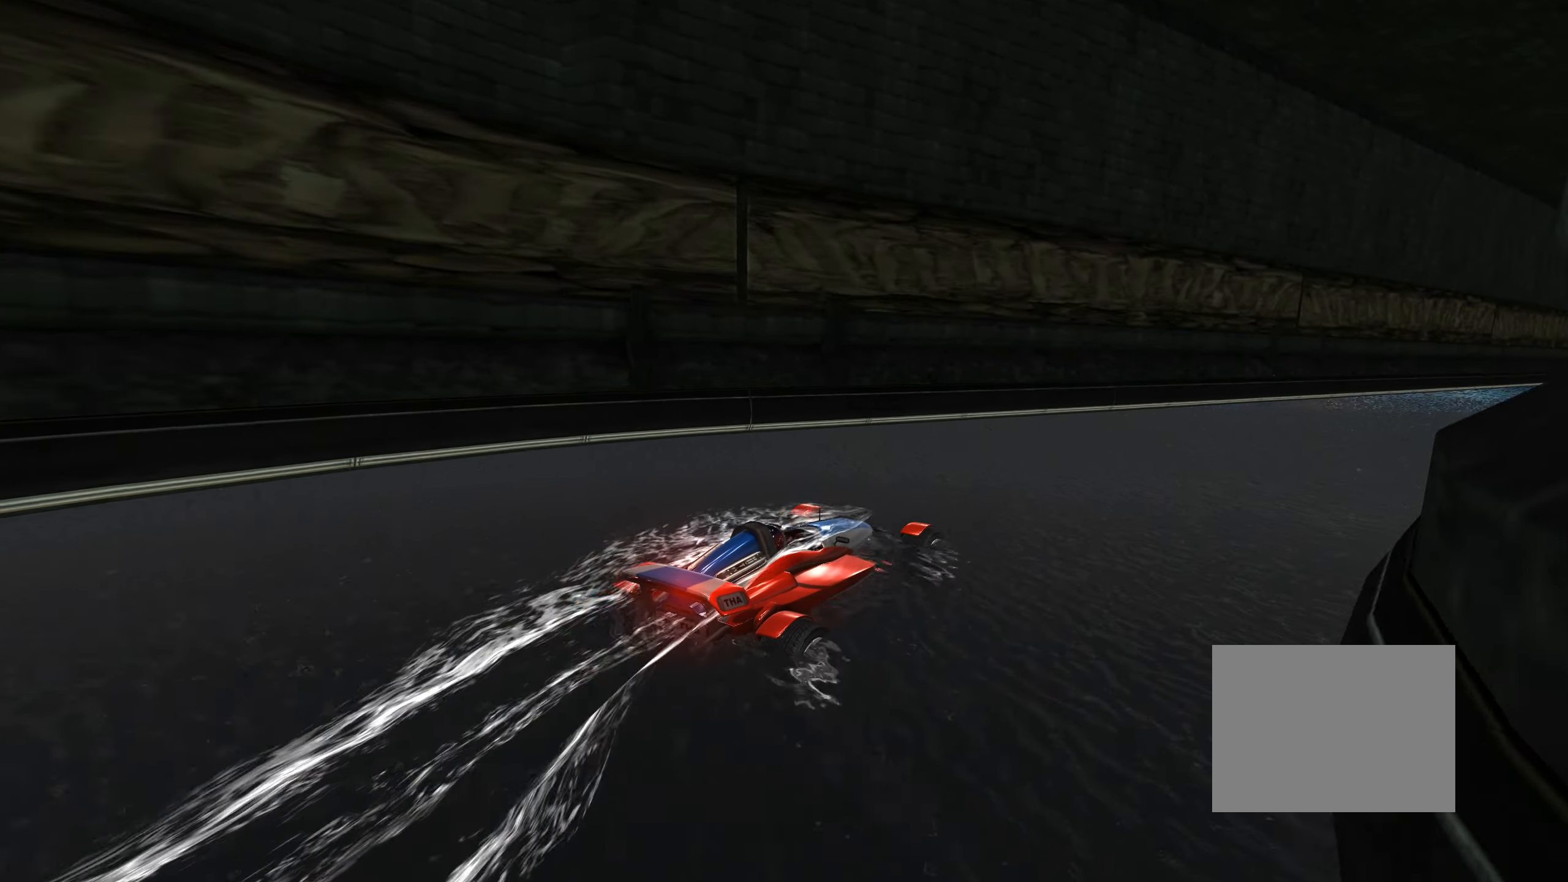
{"keys": ["up"], "events": [[167, "right", "down"], [250, "right", "up"]]}
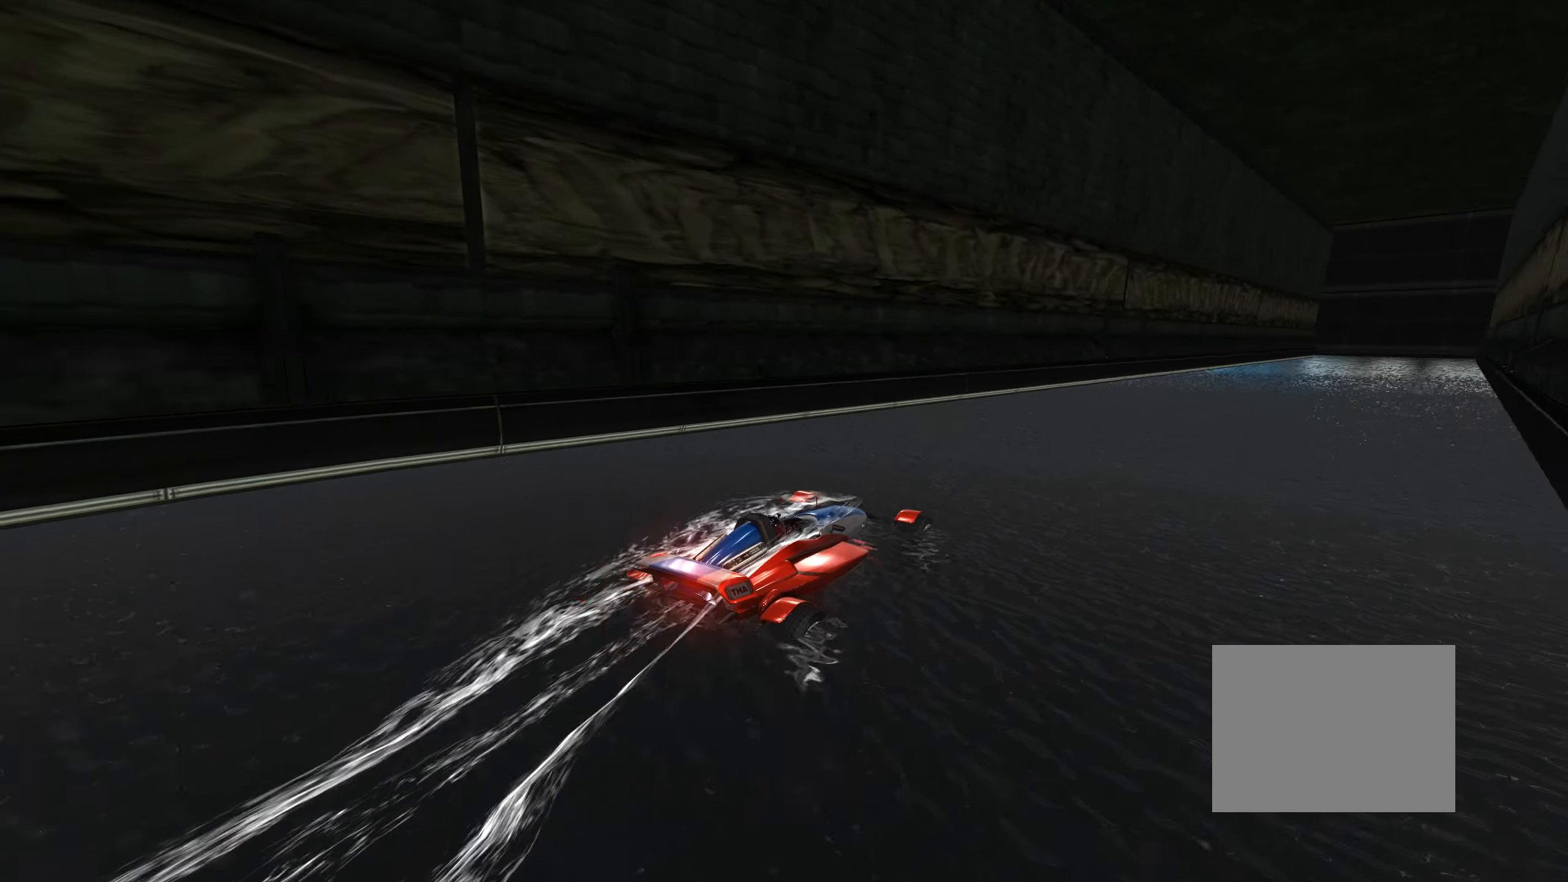
{"keys": ["up"], "events": [[184, "right", "down"], [250, "right", "up"]]}
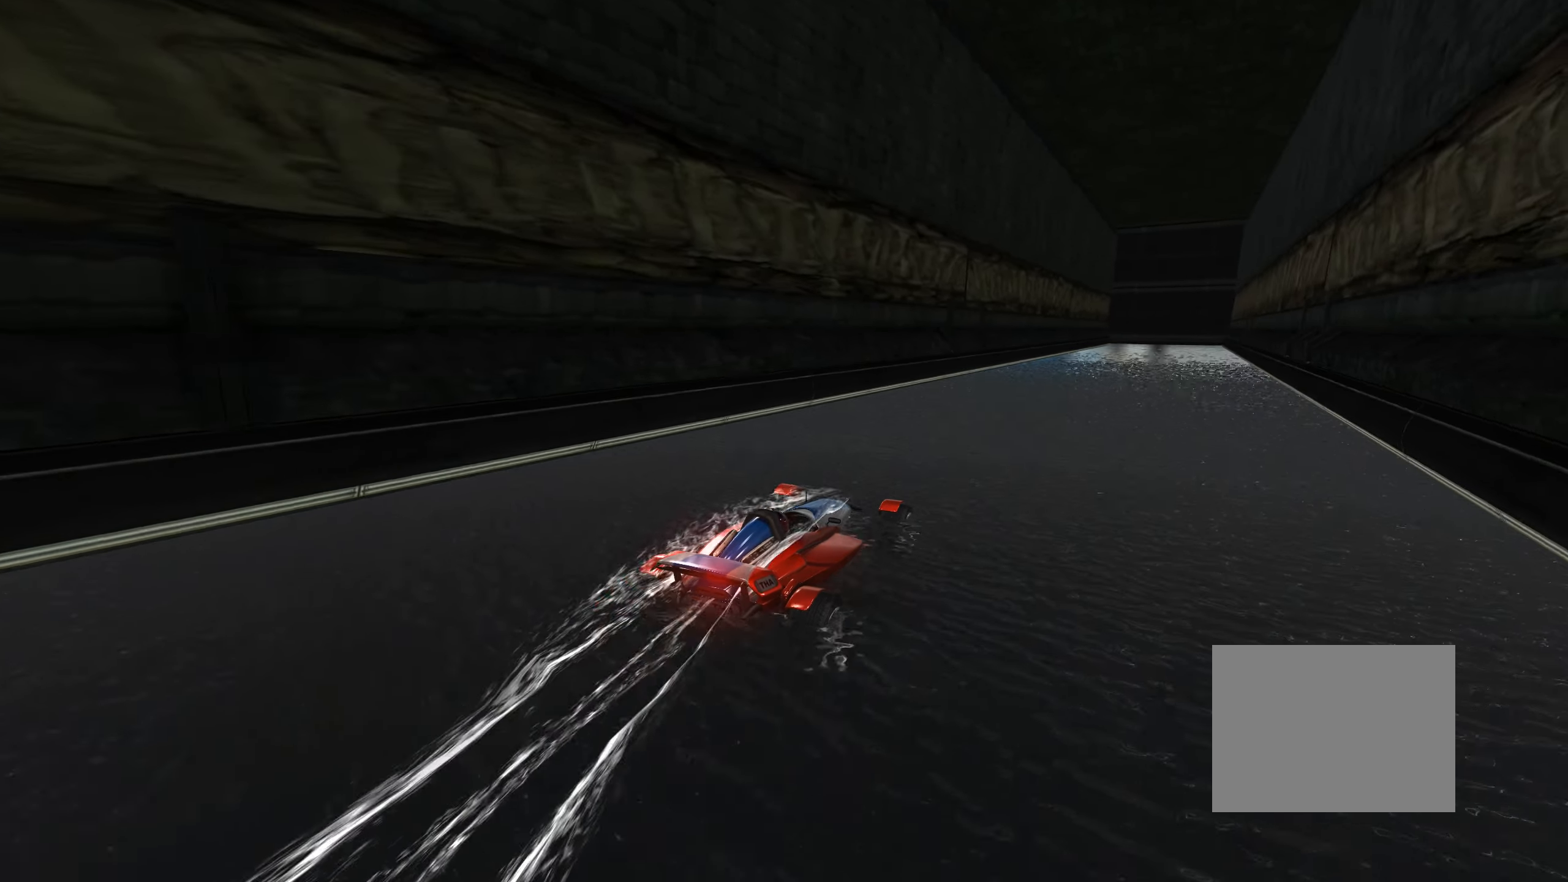
{"keys": ["right", "up"], "events": [[484, "right", "down"]]}
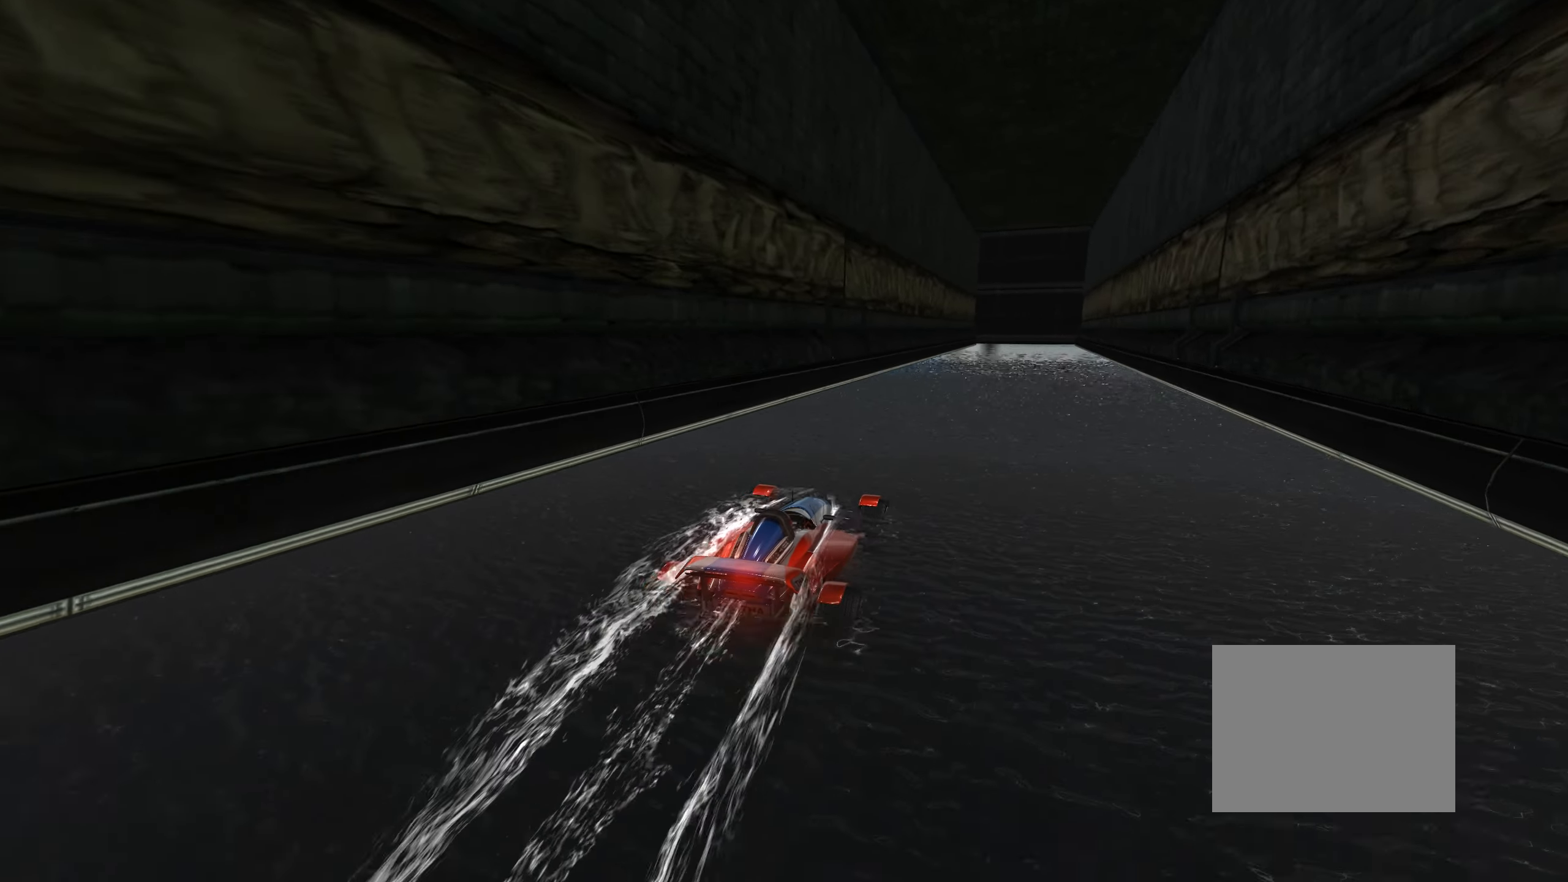
{"keys": ["up"], "events": [[50, "right", "up"]]}
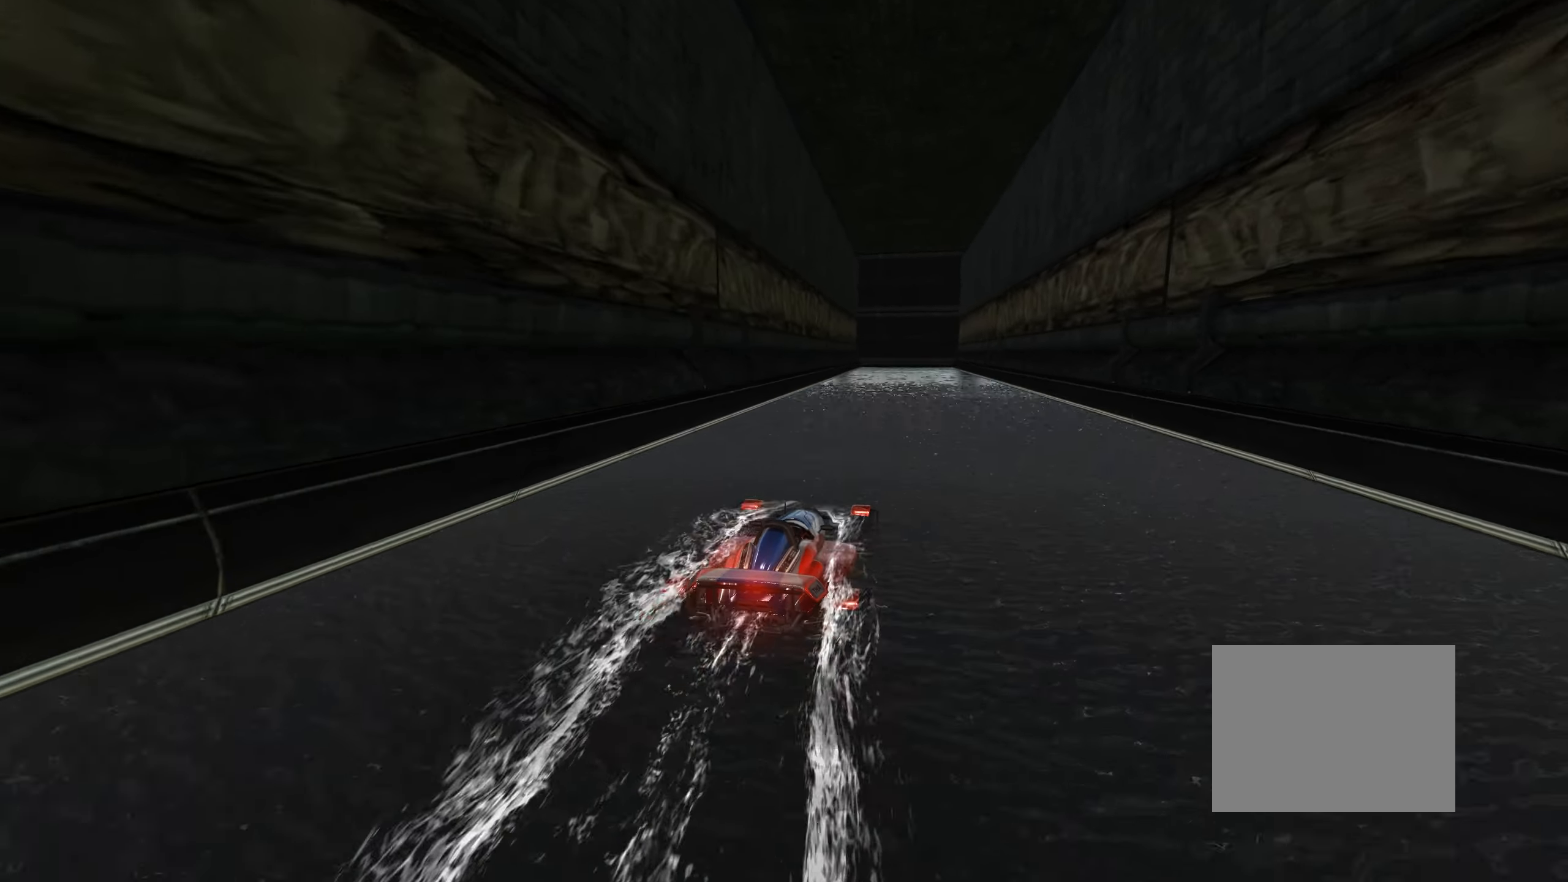
{"keys": ["up"], "events": []}
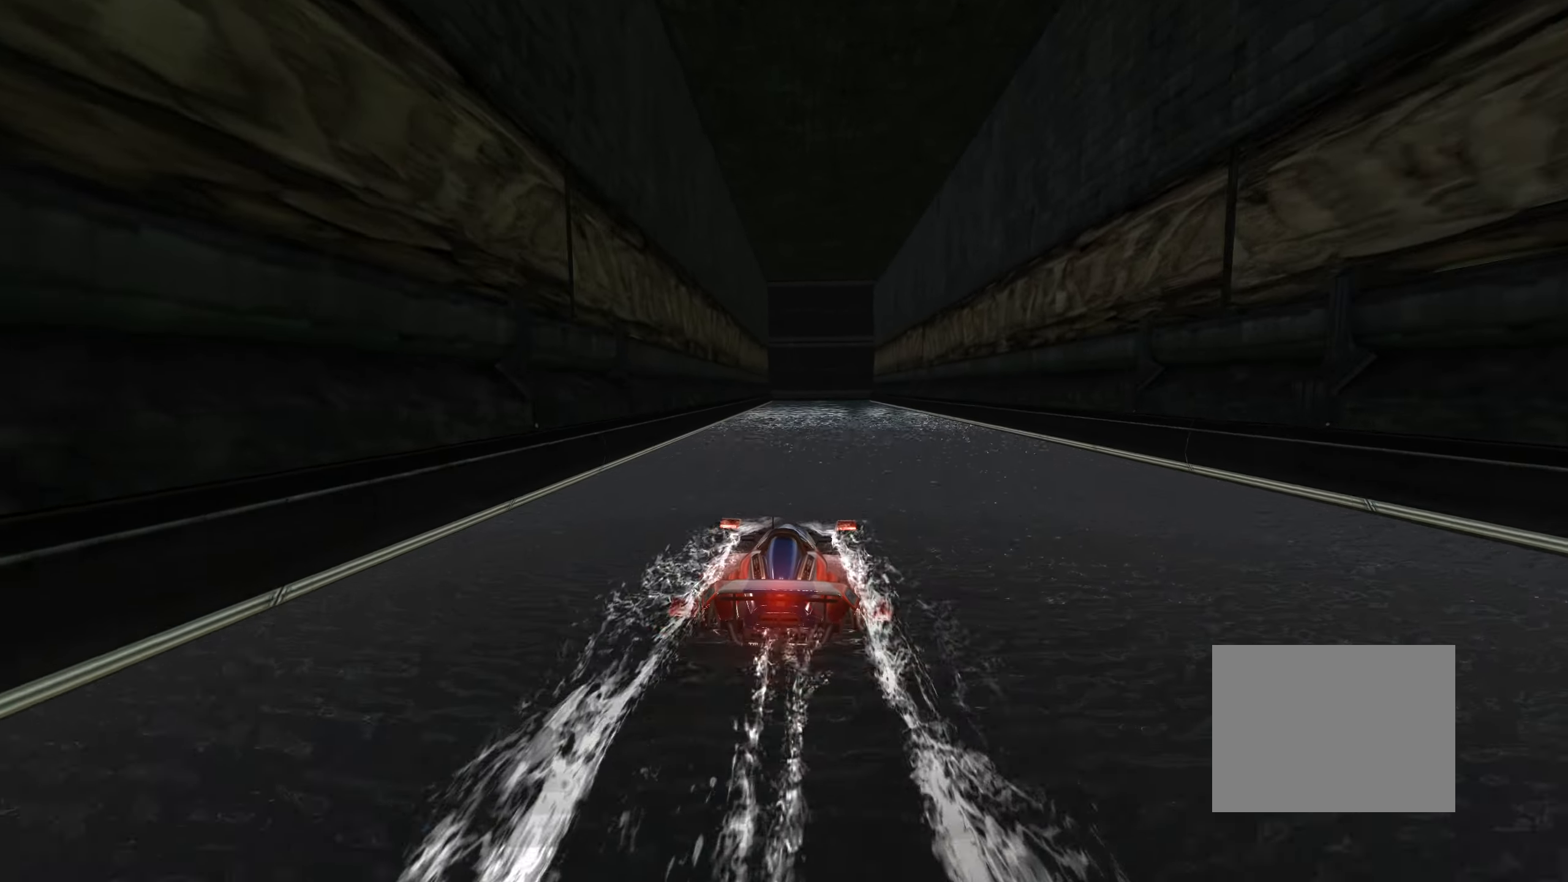
{"keys": ["up"], "events": [[400, "right", "down"], [483, "right", "up"]]}
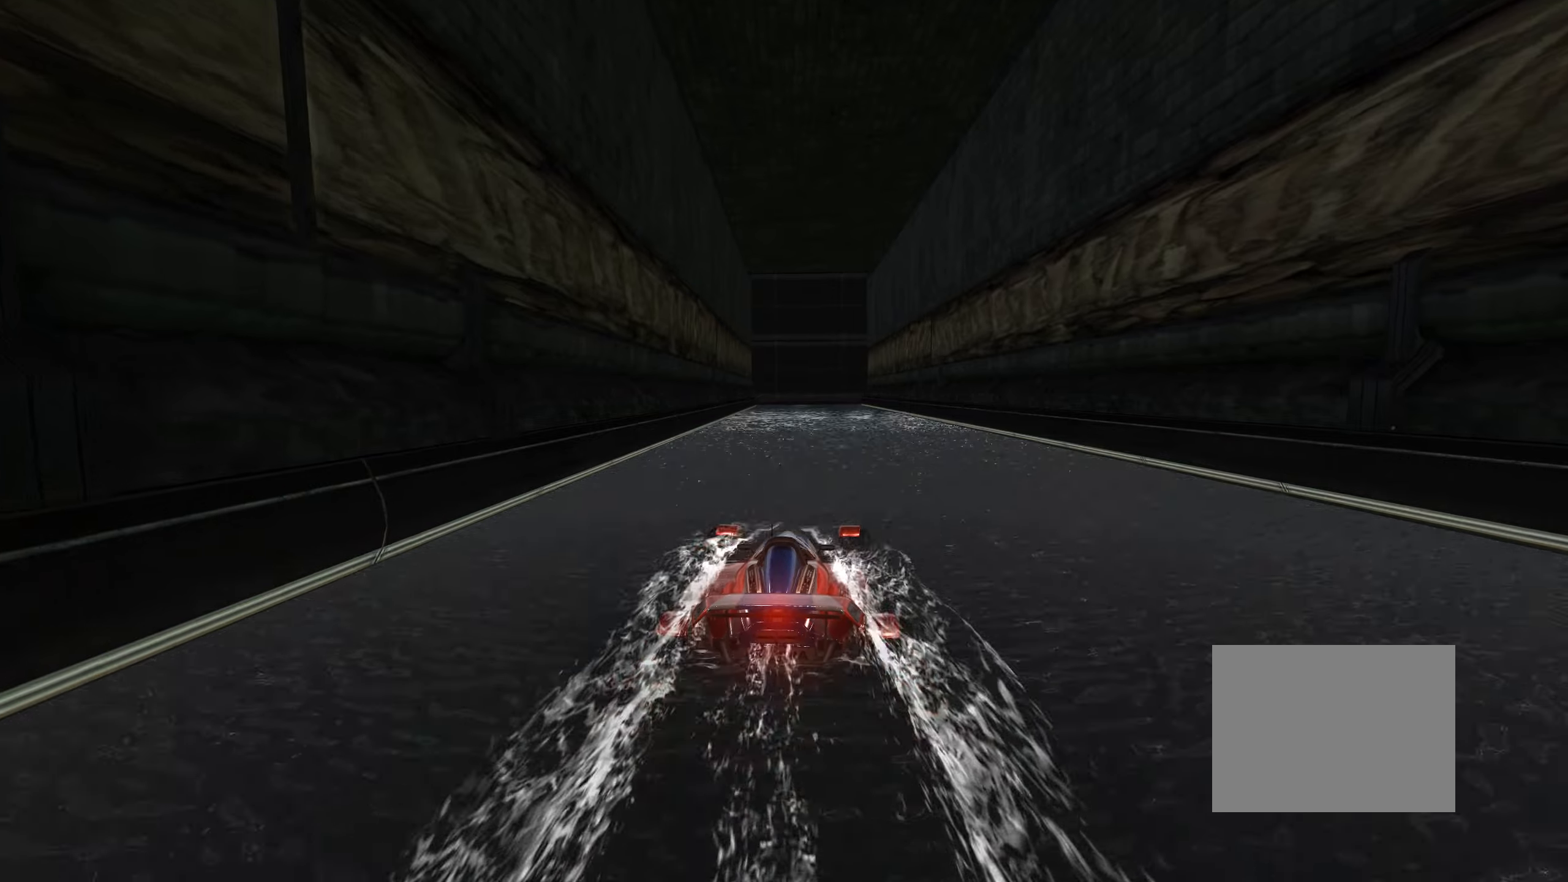
{"keys": ["up"], "events": []}
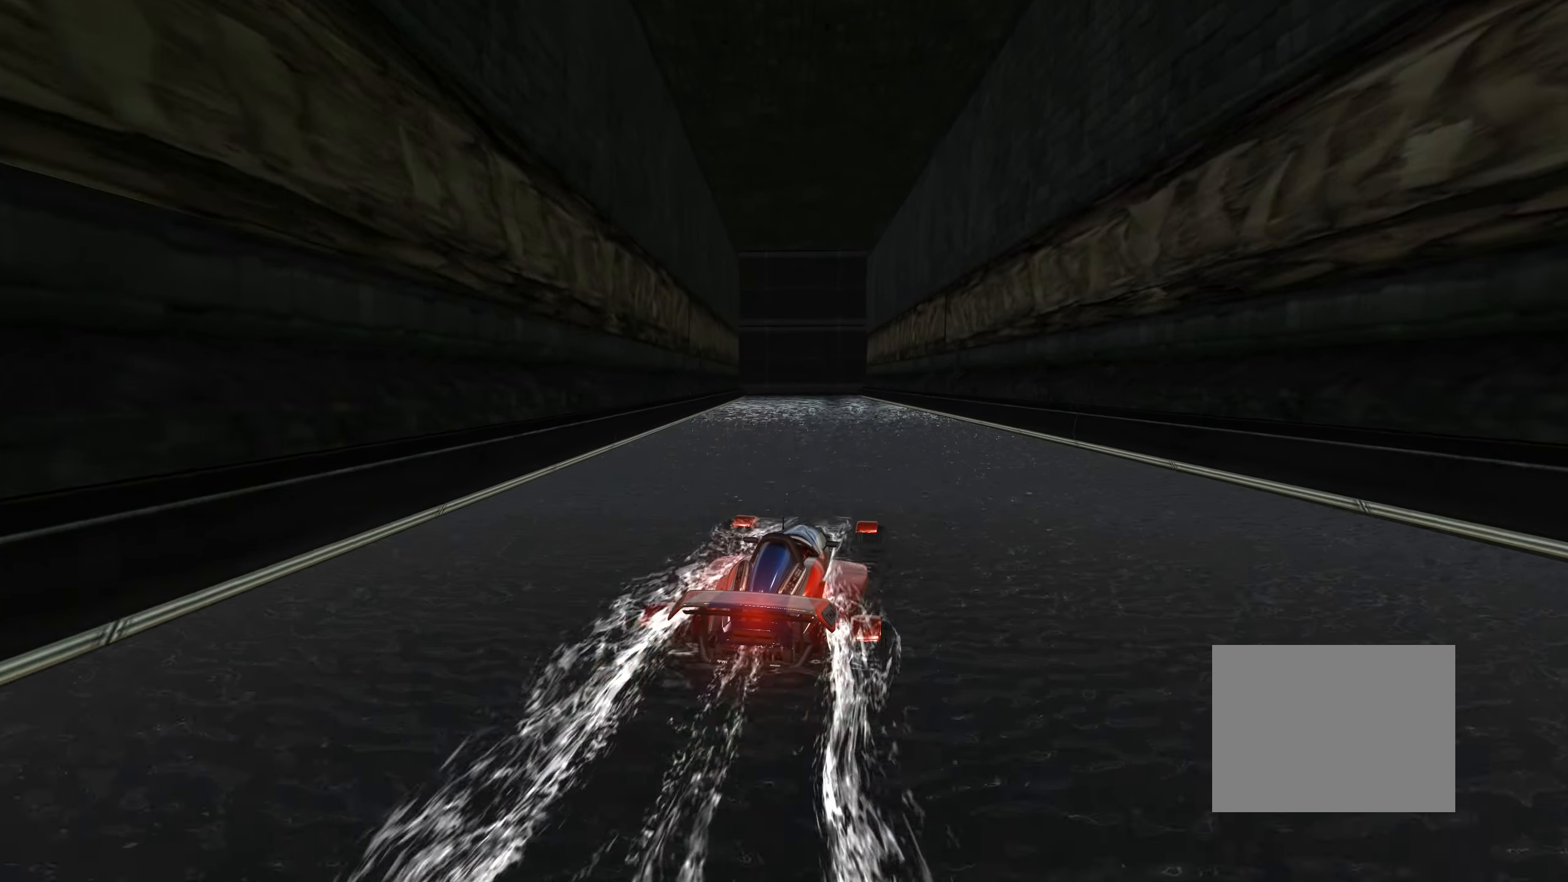
{"keys": ["up"], "events": []}
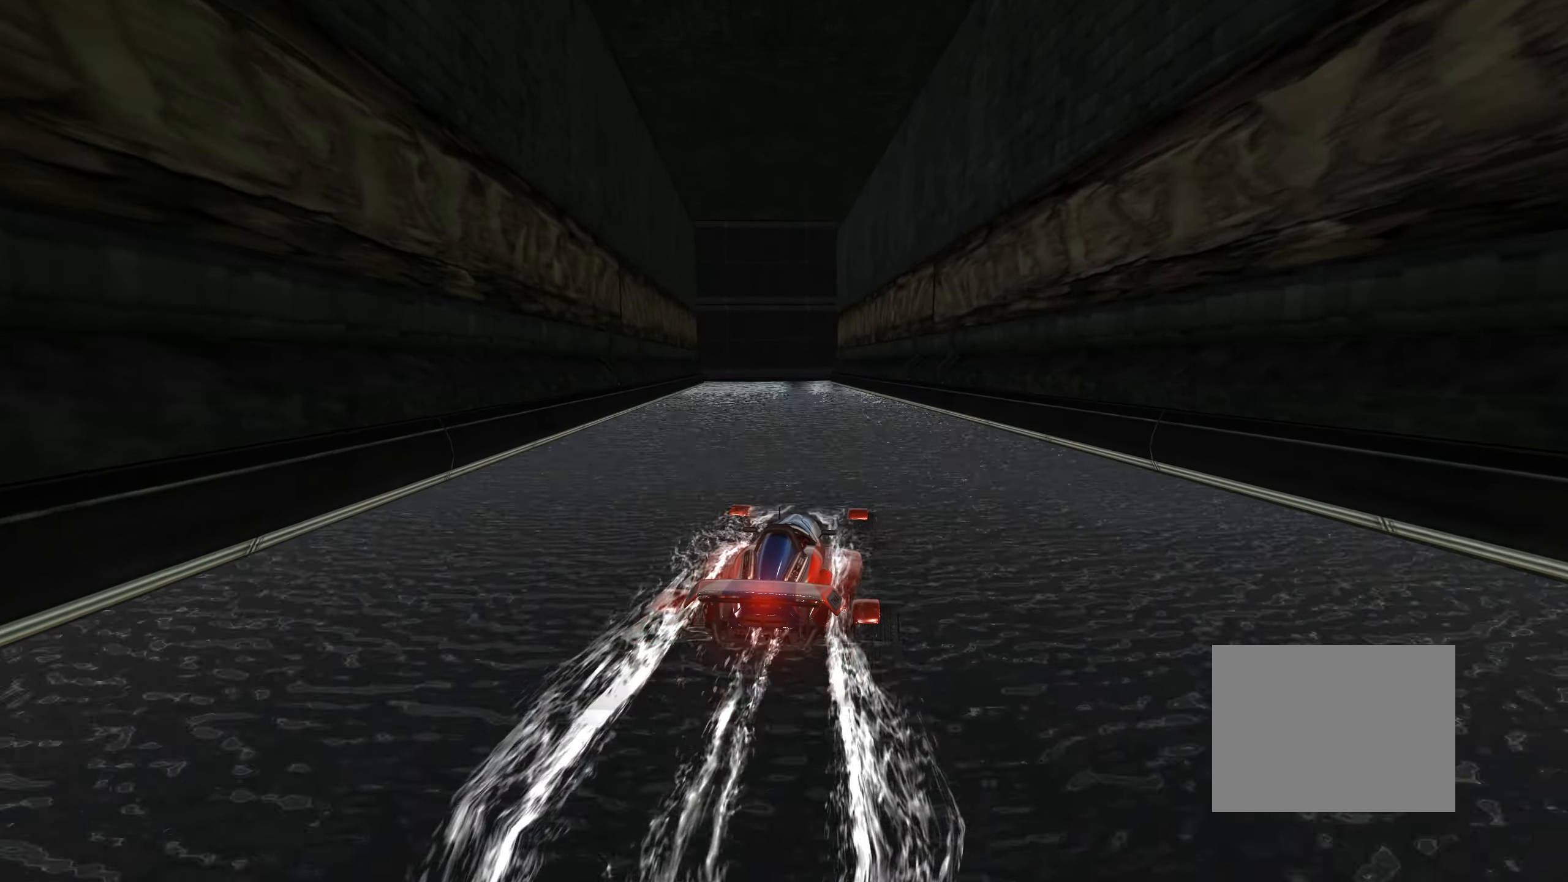
{"keys": ["up"], "events": []}
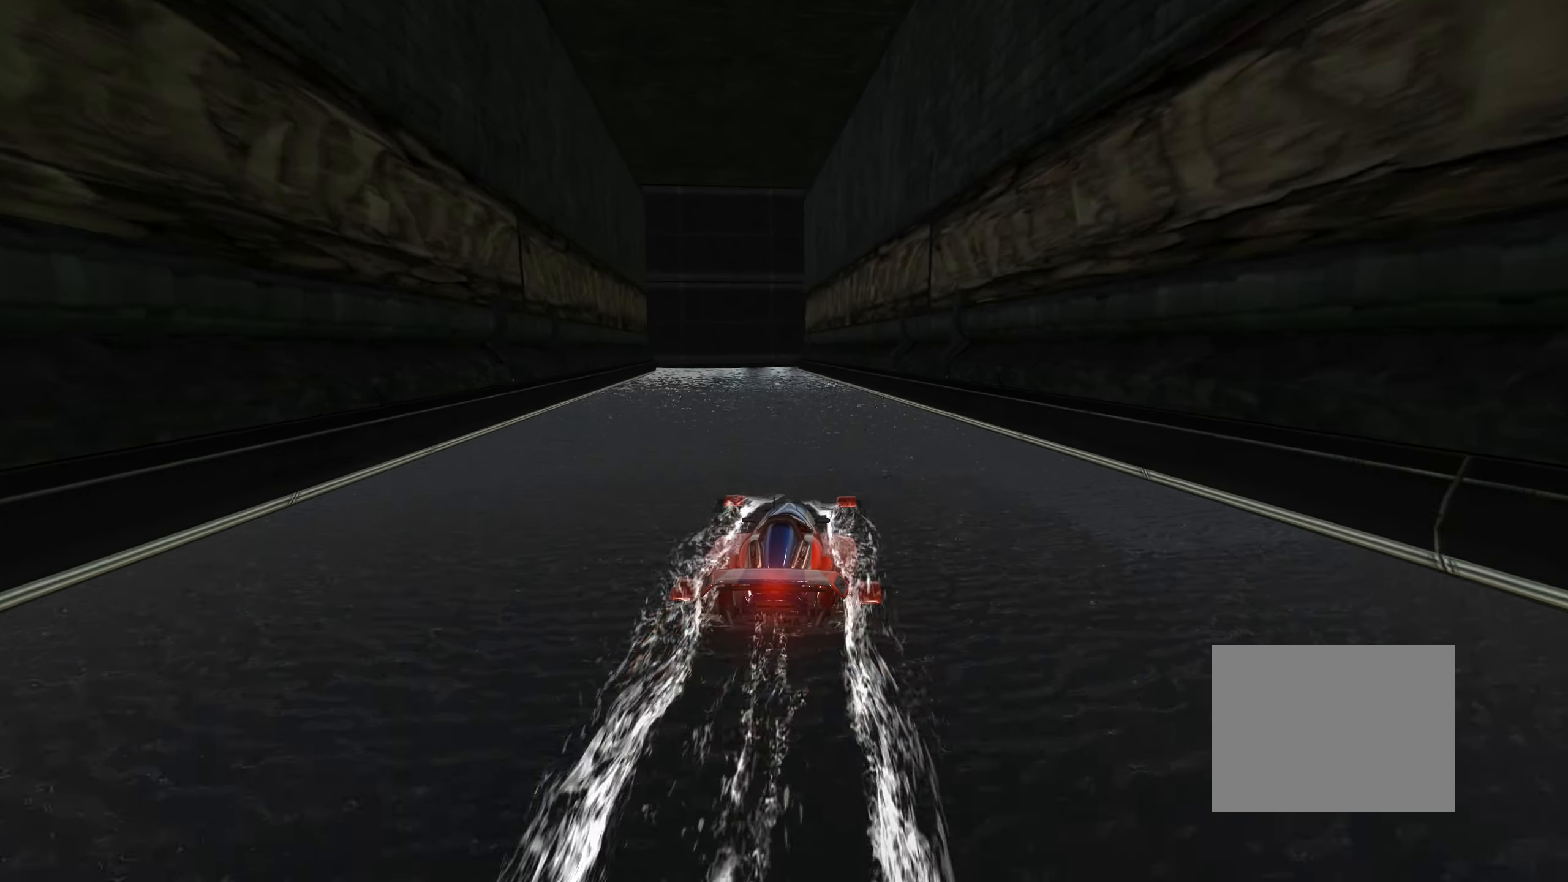
{"keys": ["up"], "events": []}
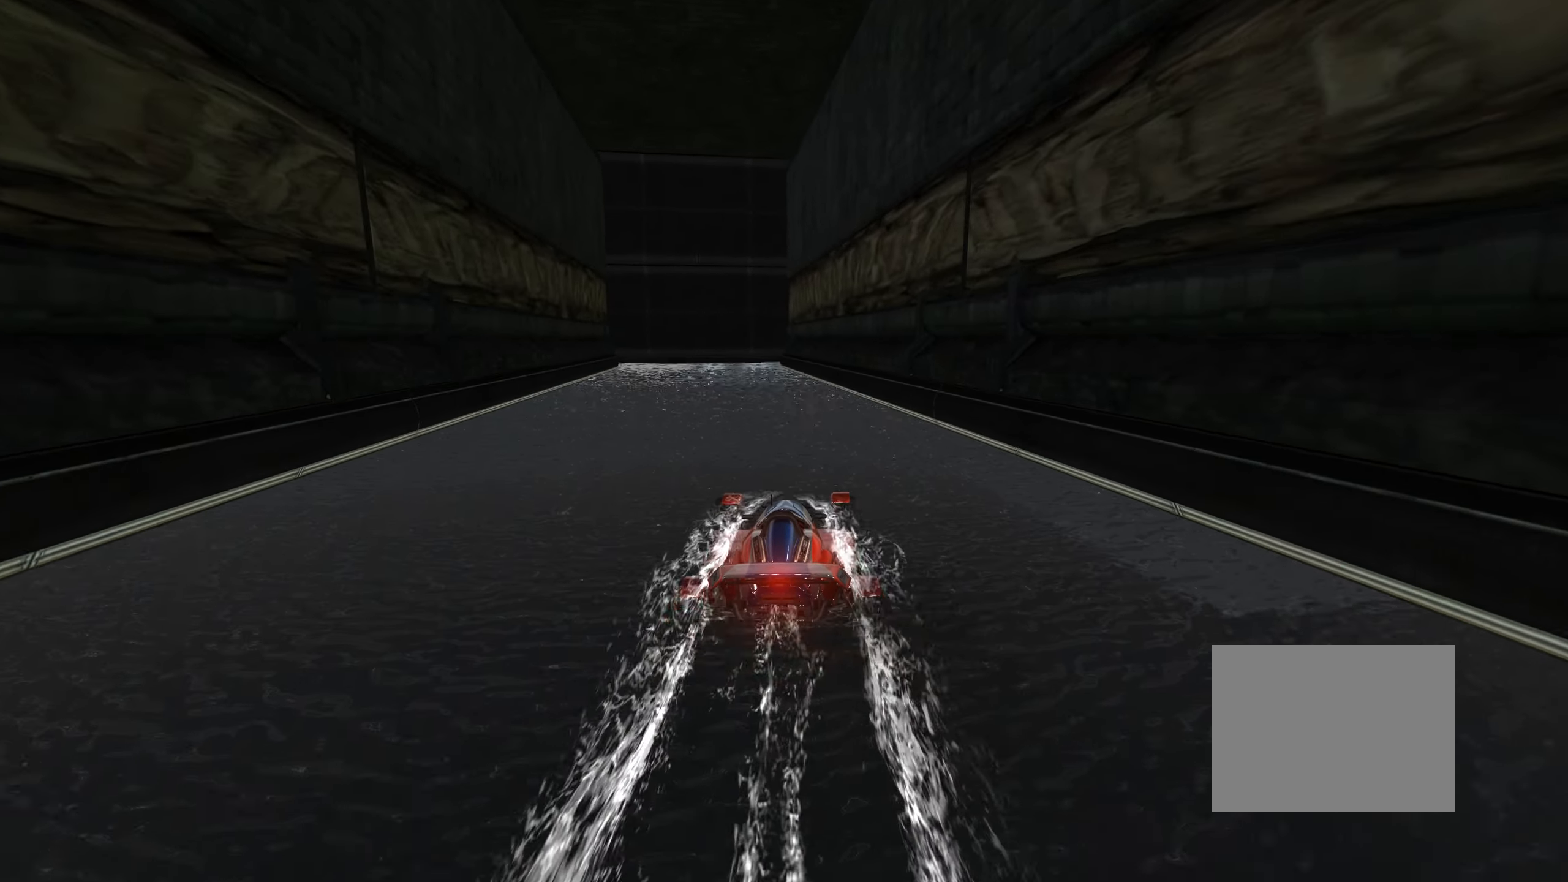
{"keys": ["up"], "events": [[66, "left", "down"], [116, "left", "up"]]}
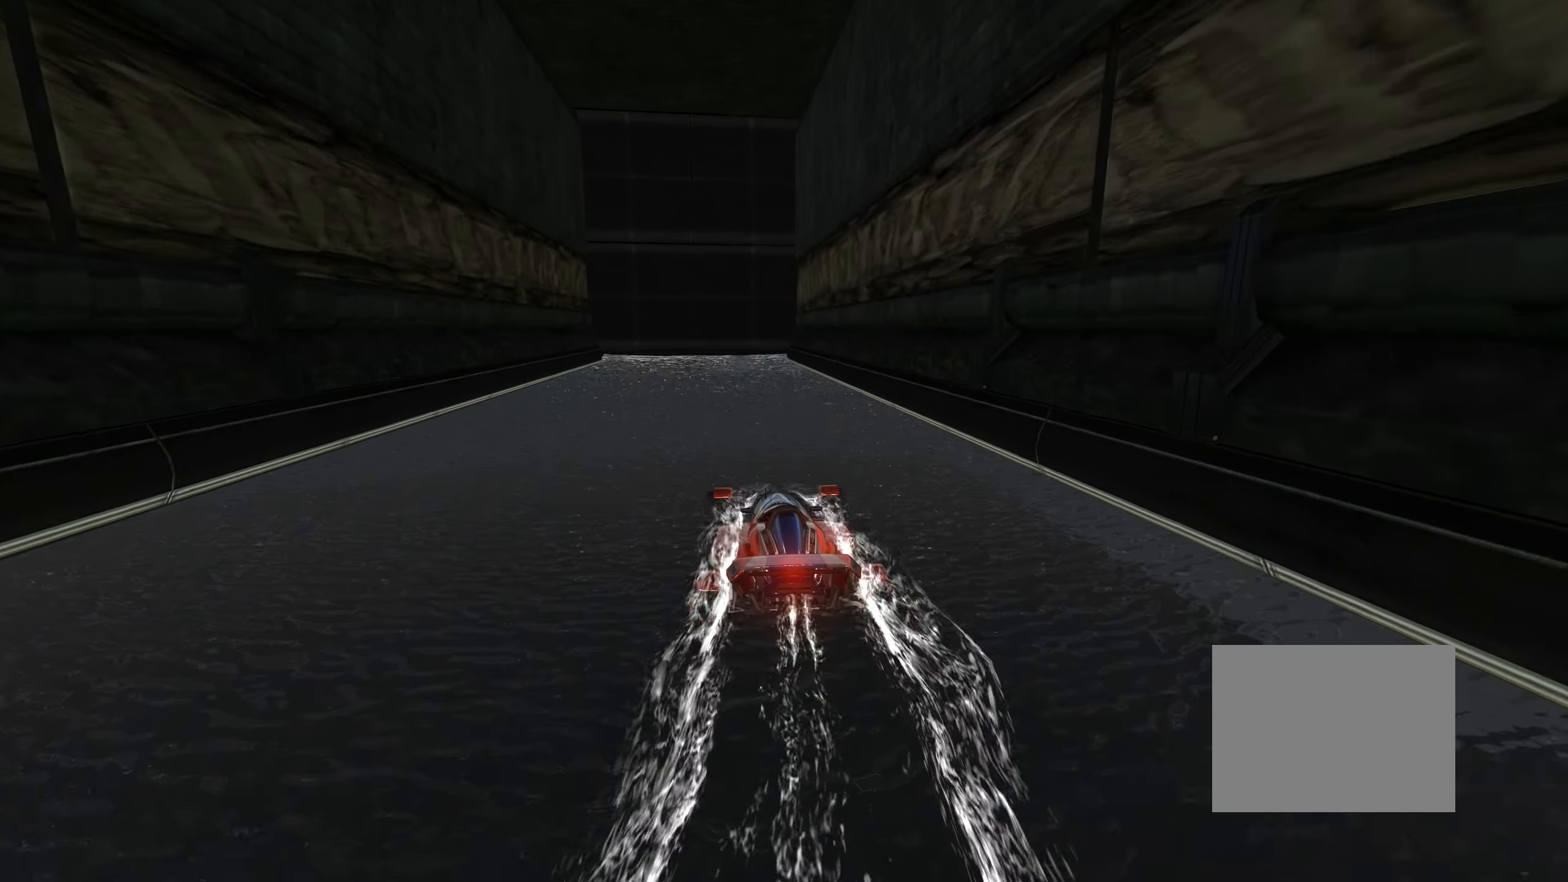
{"keys": ["up"], "events": []}
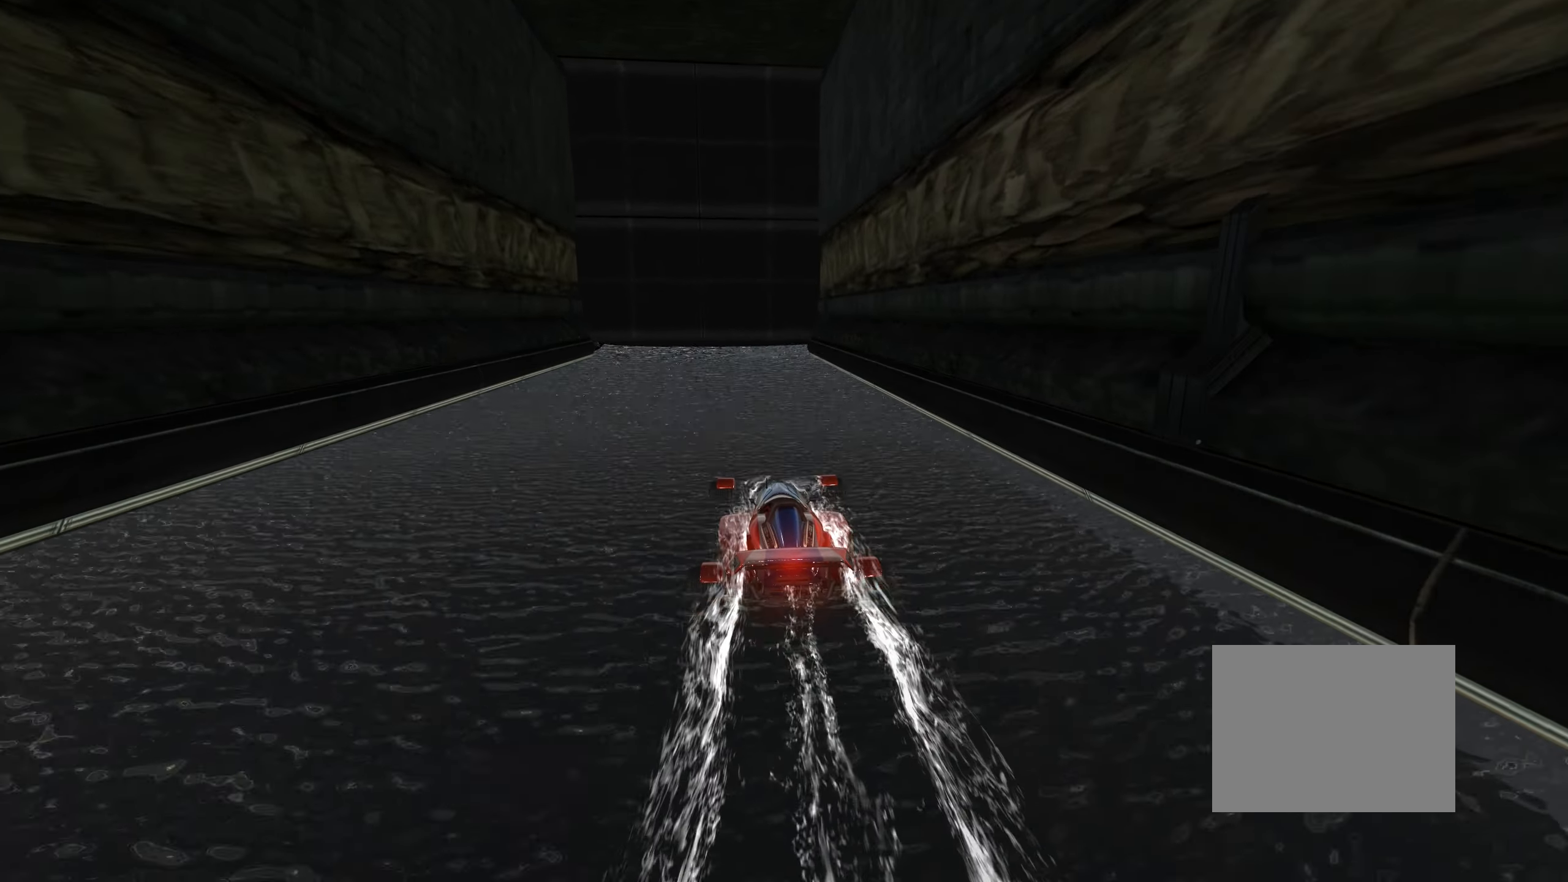
{"keys": ["up"], "events": []}
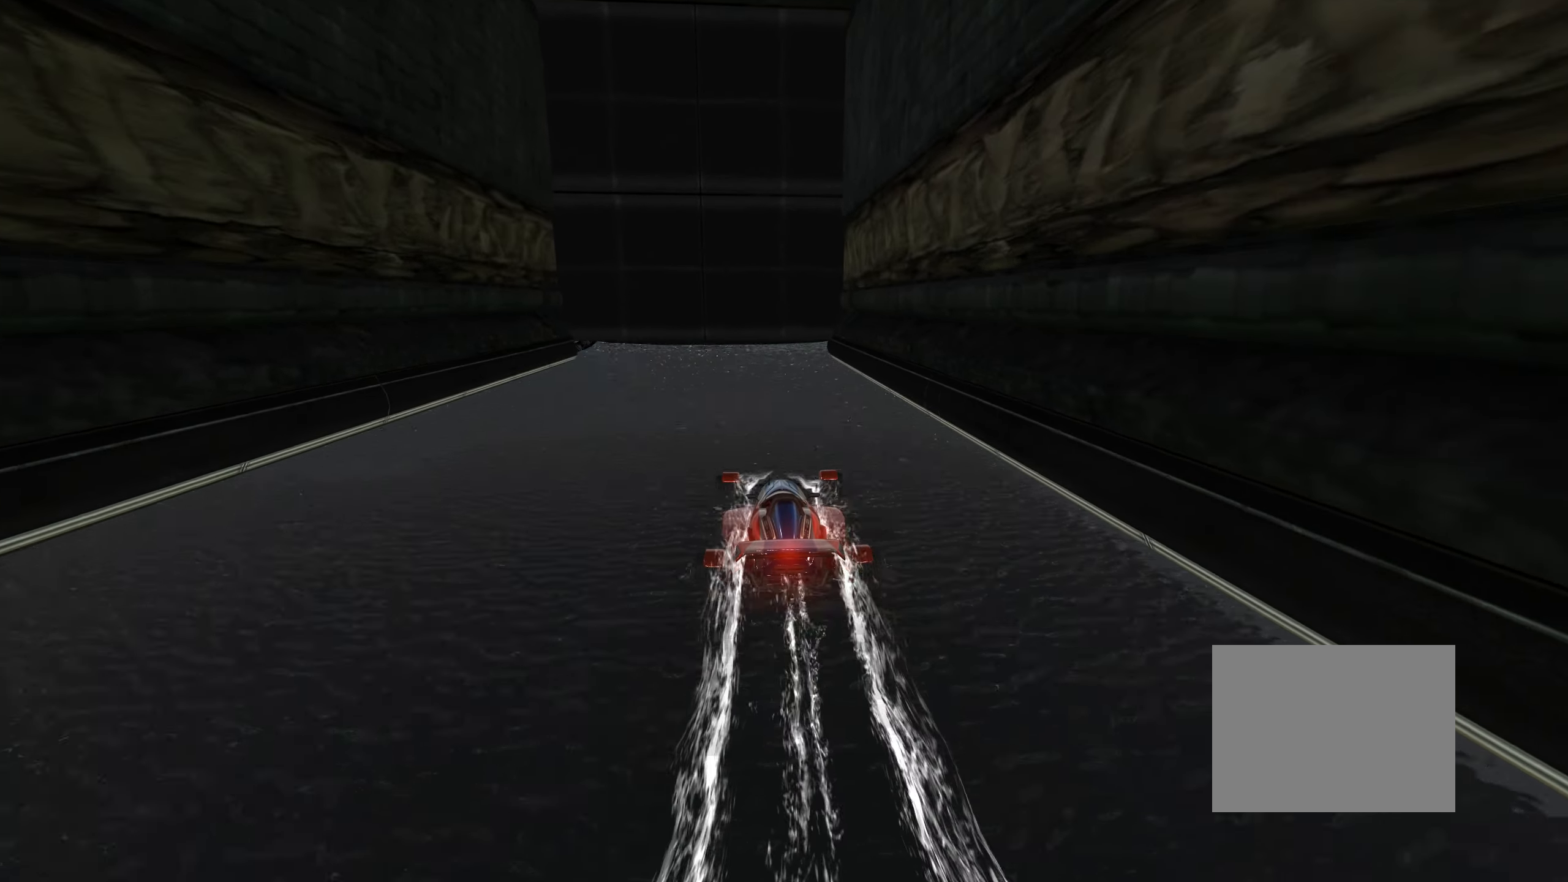
{"keys": ["up"], "events": [[166, "left", "down"], [216, "left", "up"]]}
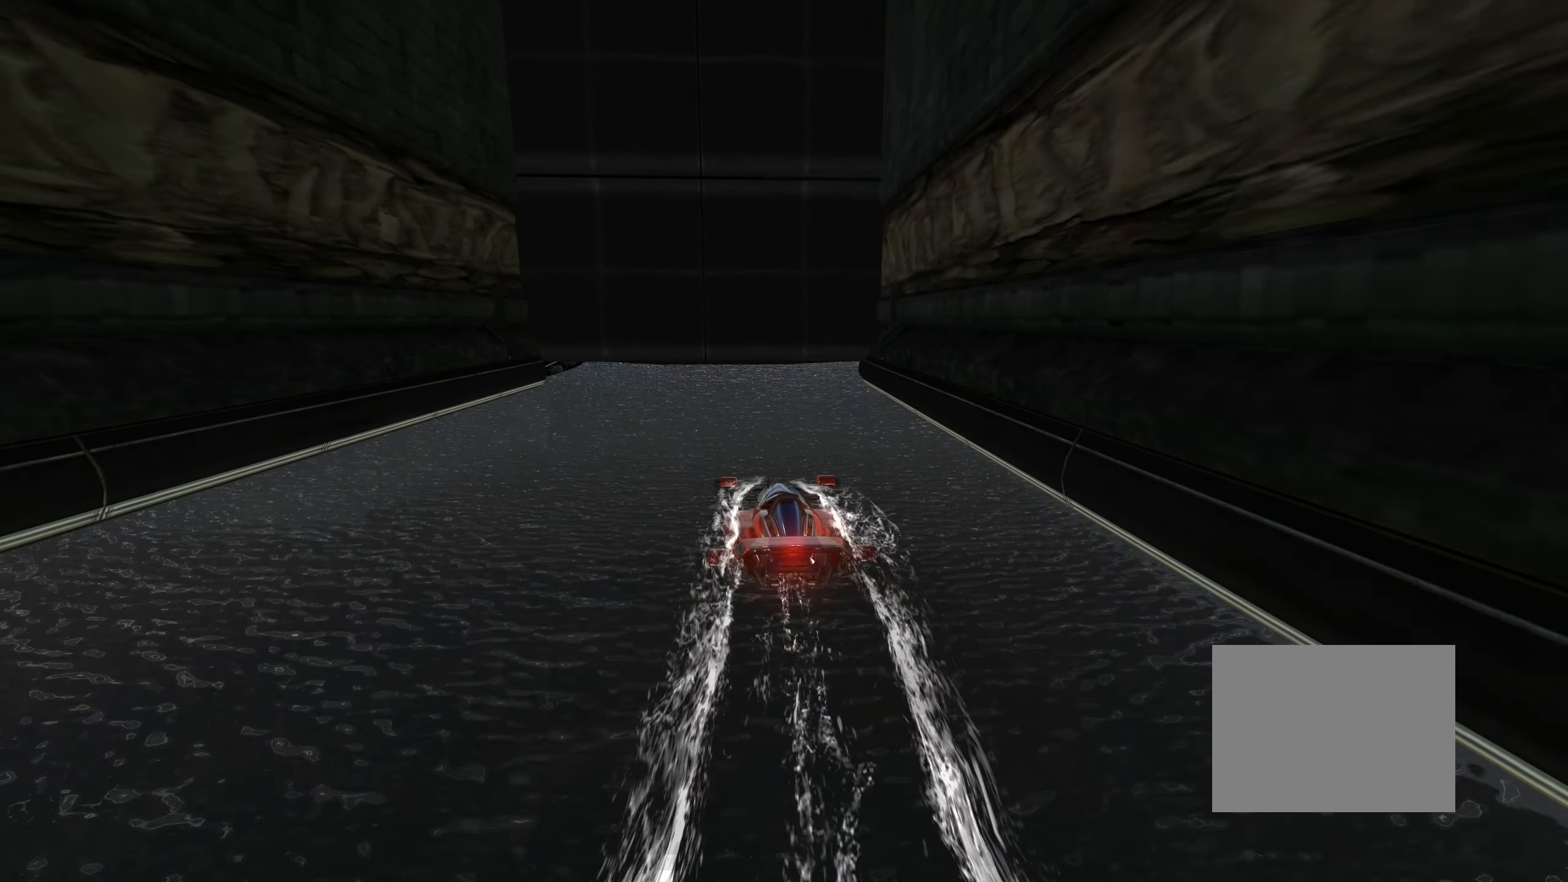
{"keys": ["up"], "events": []}
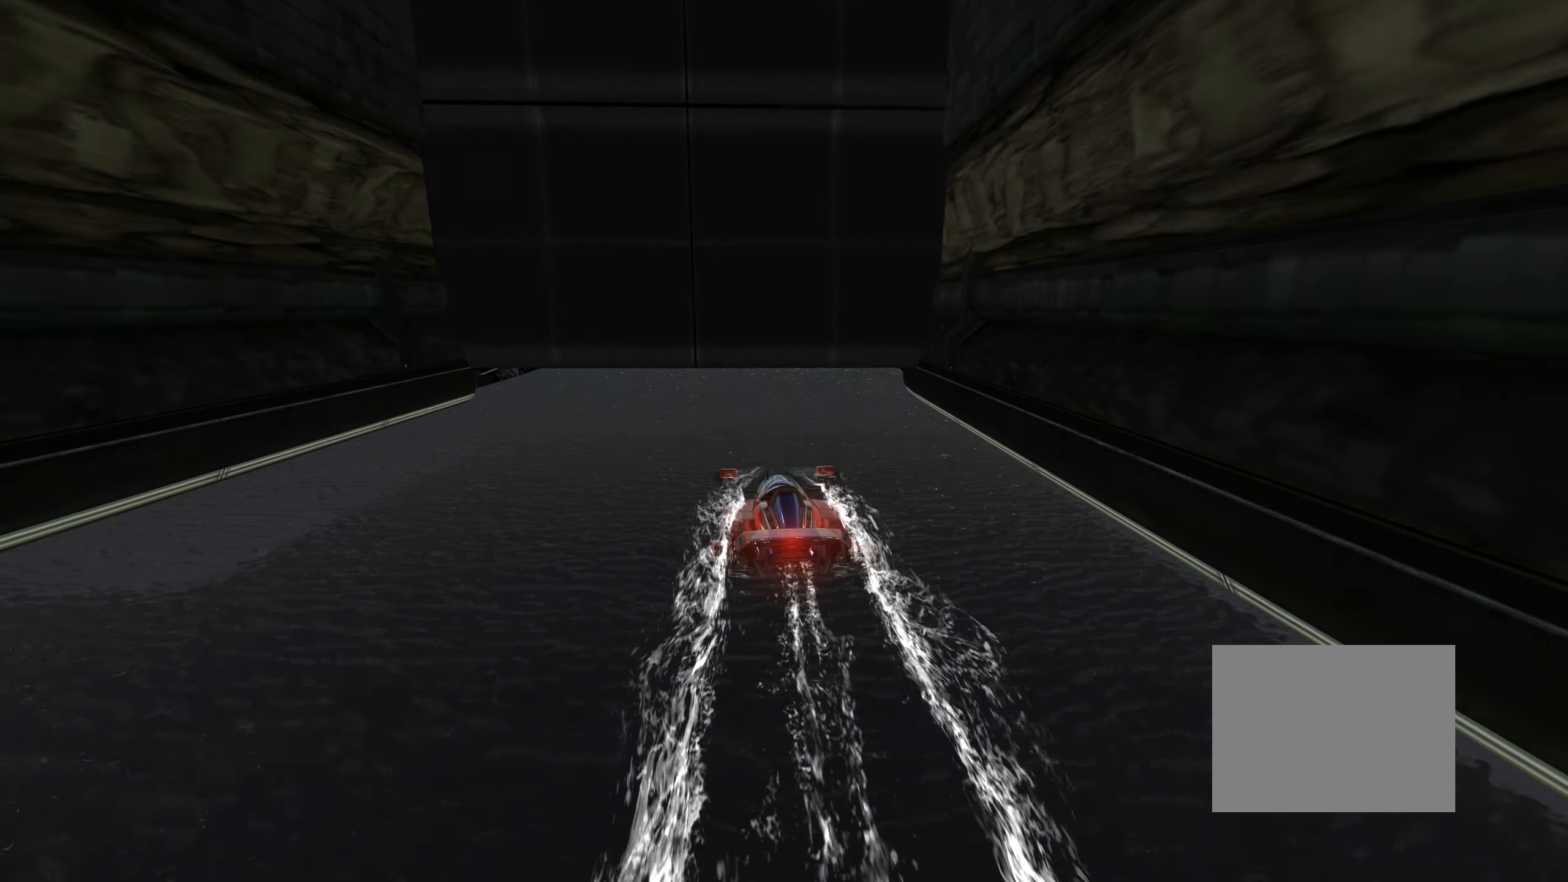
{"keys": ["up"], "events": [[150, "left", "down"], [216, "left", "up"]]}
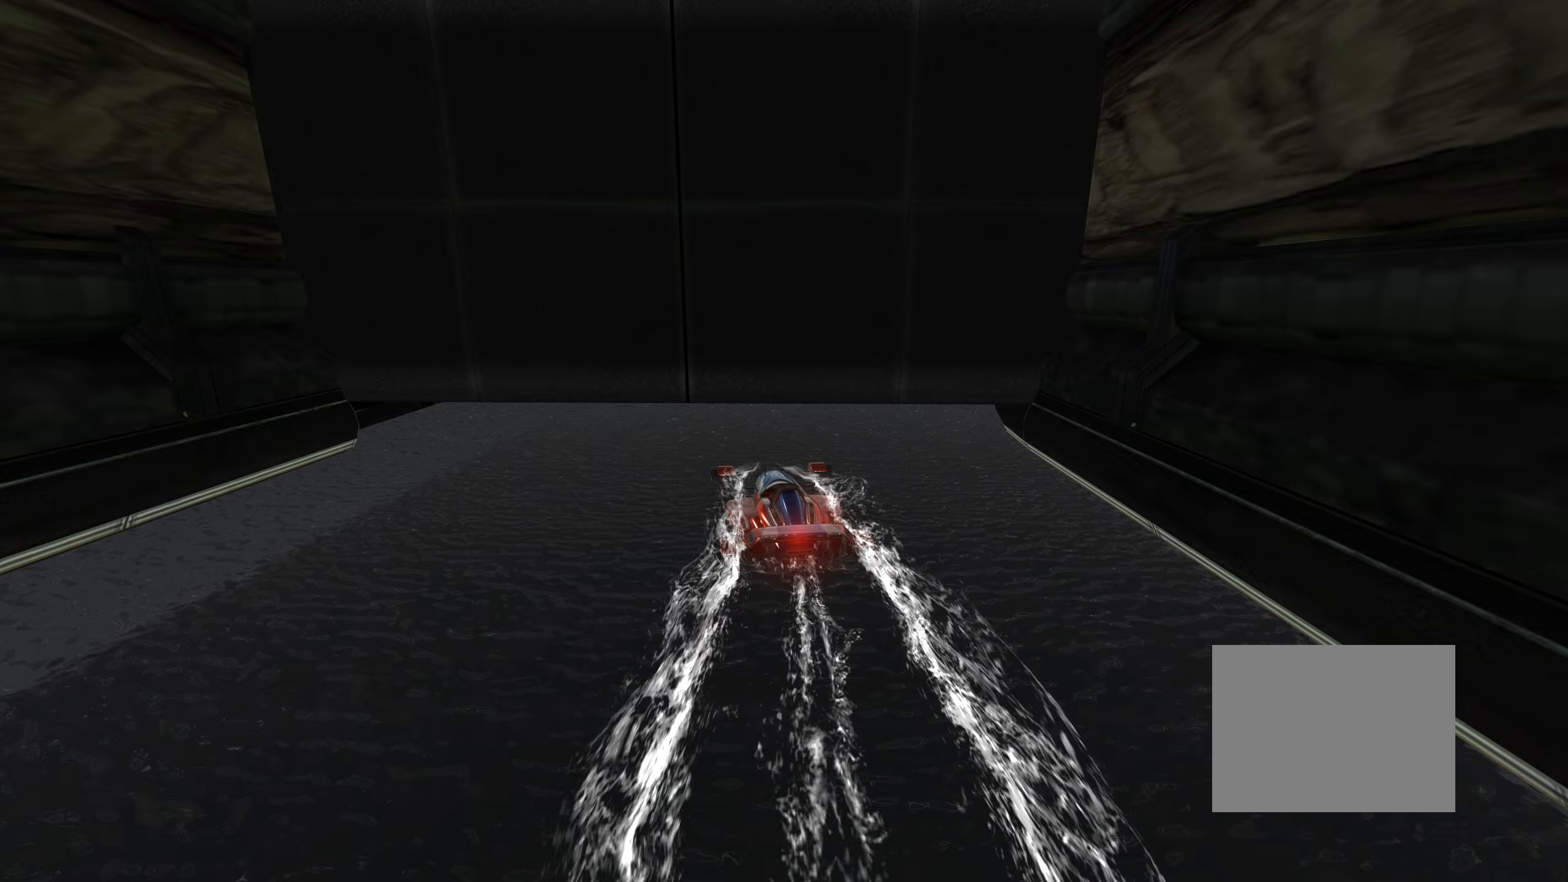
{"keys": ["up"], "events": [[383, "left", "down"], [433, "left", "up"]]}
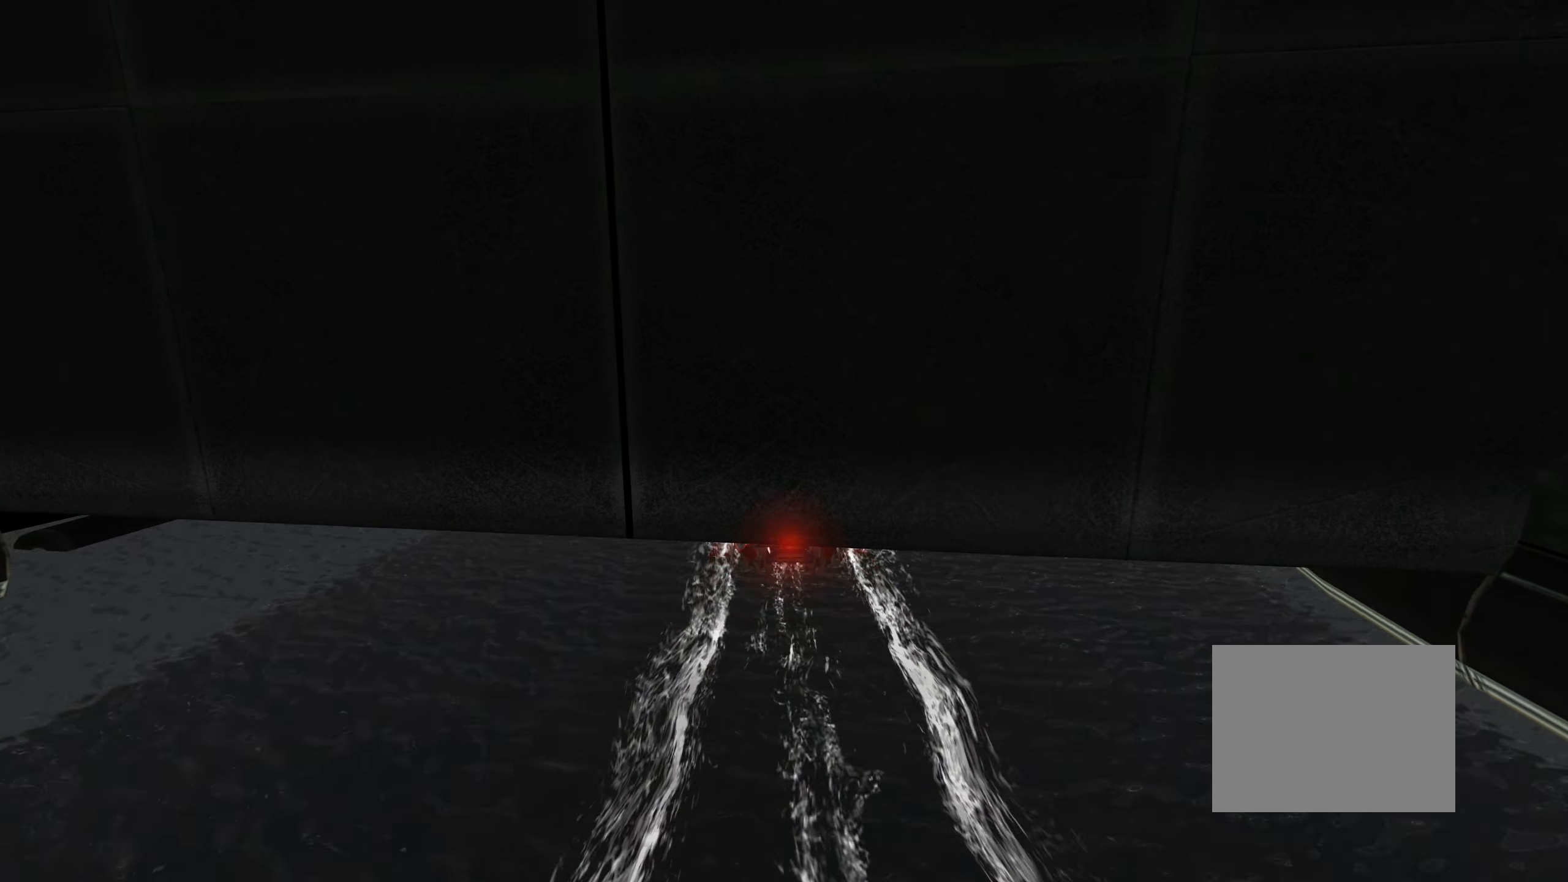
{"keys": ["left", "up"], "events": [[483, "left", "down"]]}
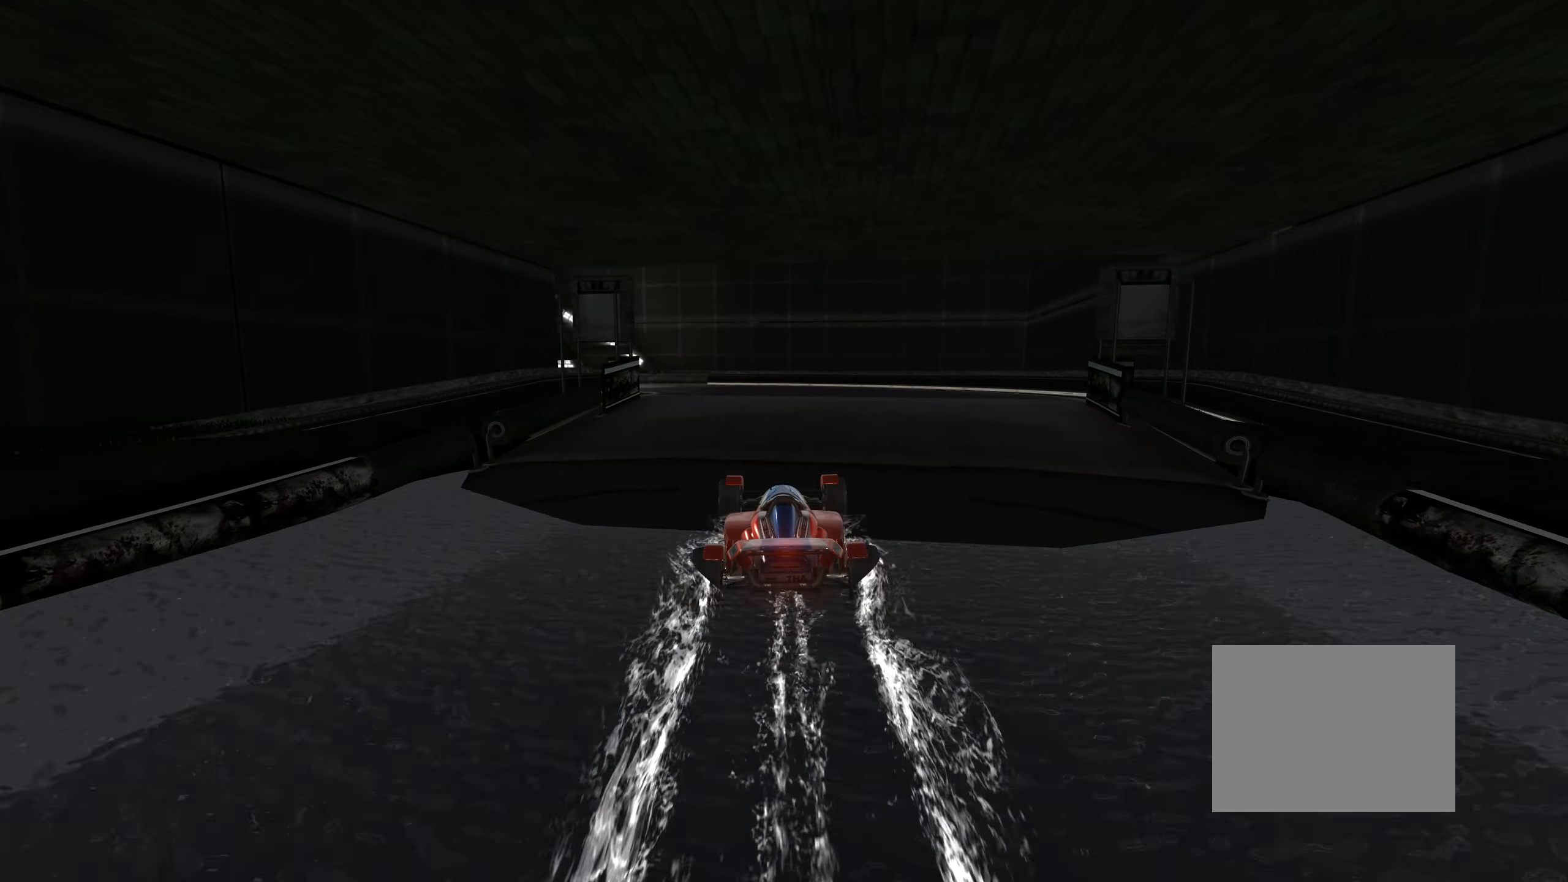
{"keys": ["up"], "events": [[50, "left", "up"], [300, "left", "down"], [400, "left", "up"]]}
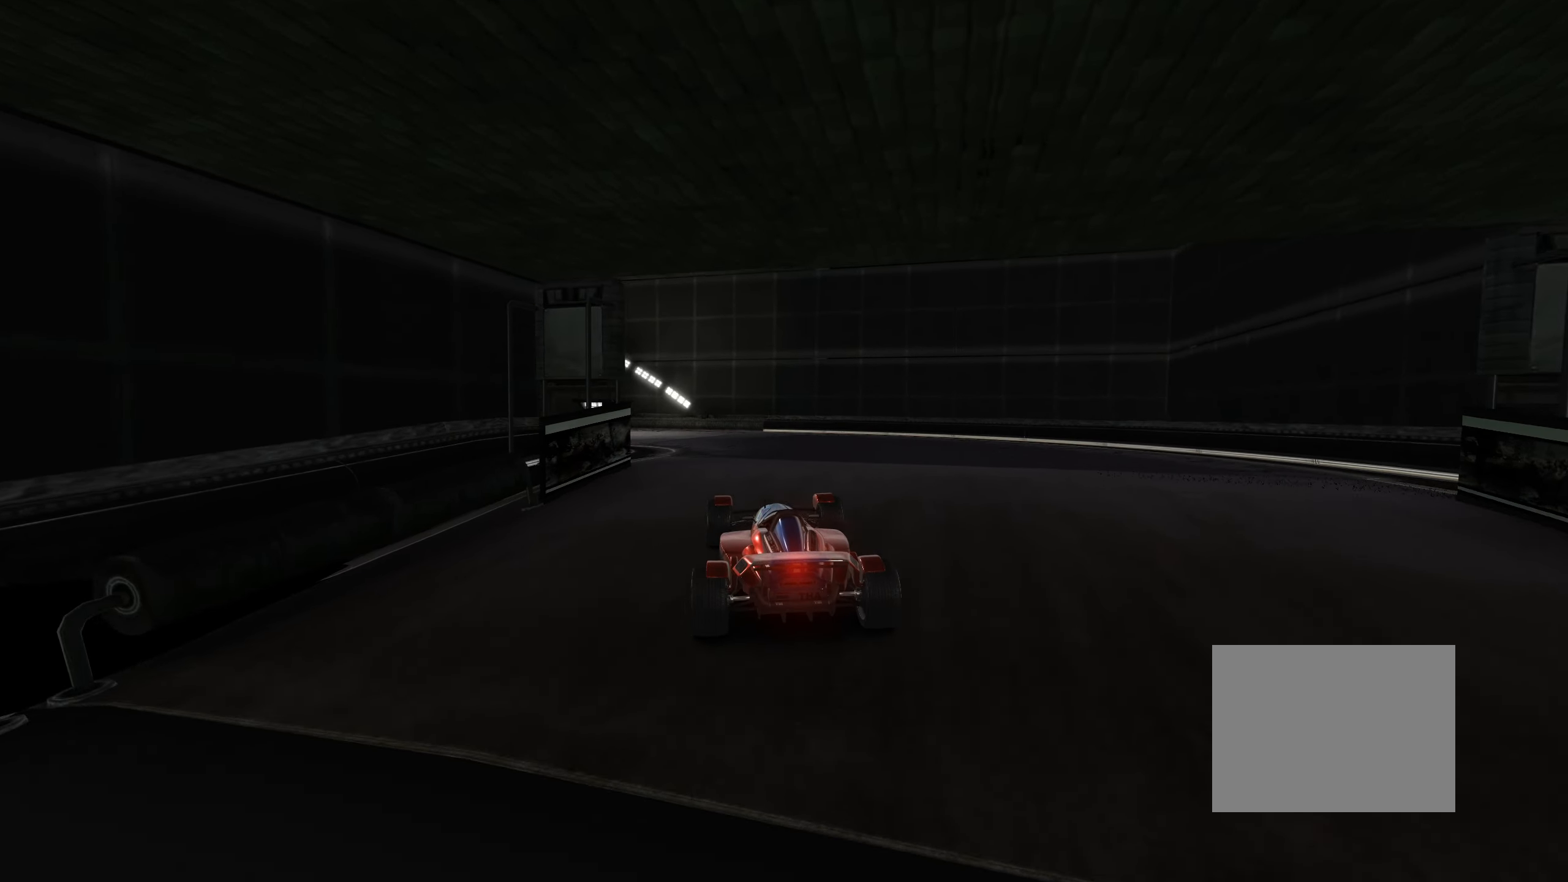
{"keys": ["left", "up"], "events": [[250, "left", "down"], [333, "left", "up"], [433, "left", "down"]]}
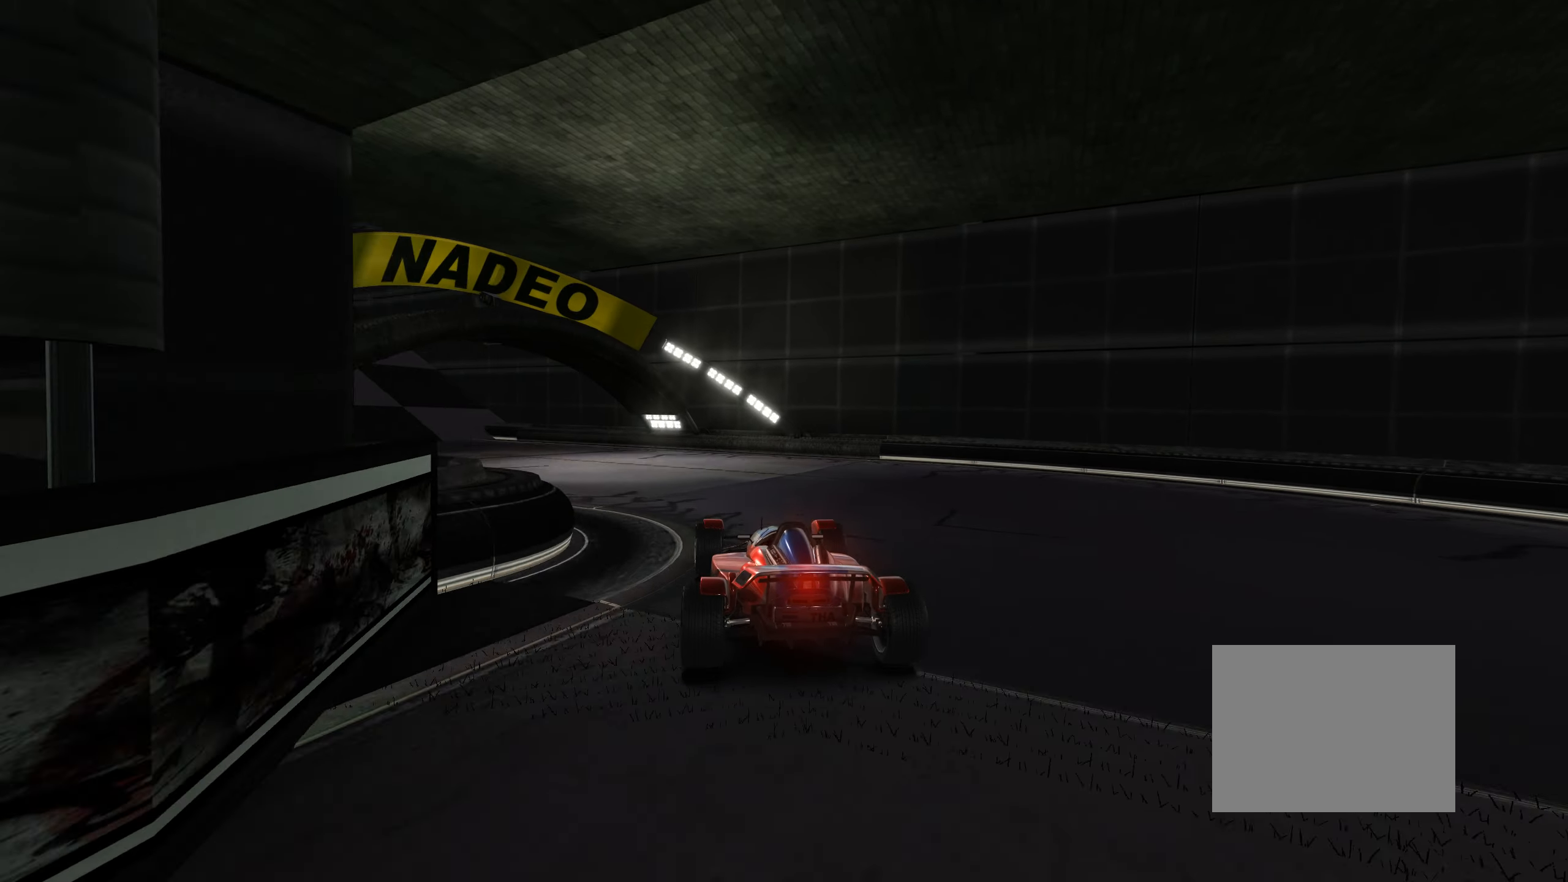
{"keys": ["up"], "events": [[50, "left", "up"], [133, "left", "down"], [483, "left", "up"]]}
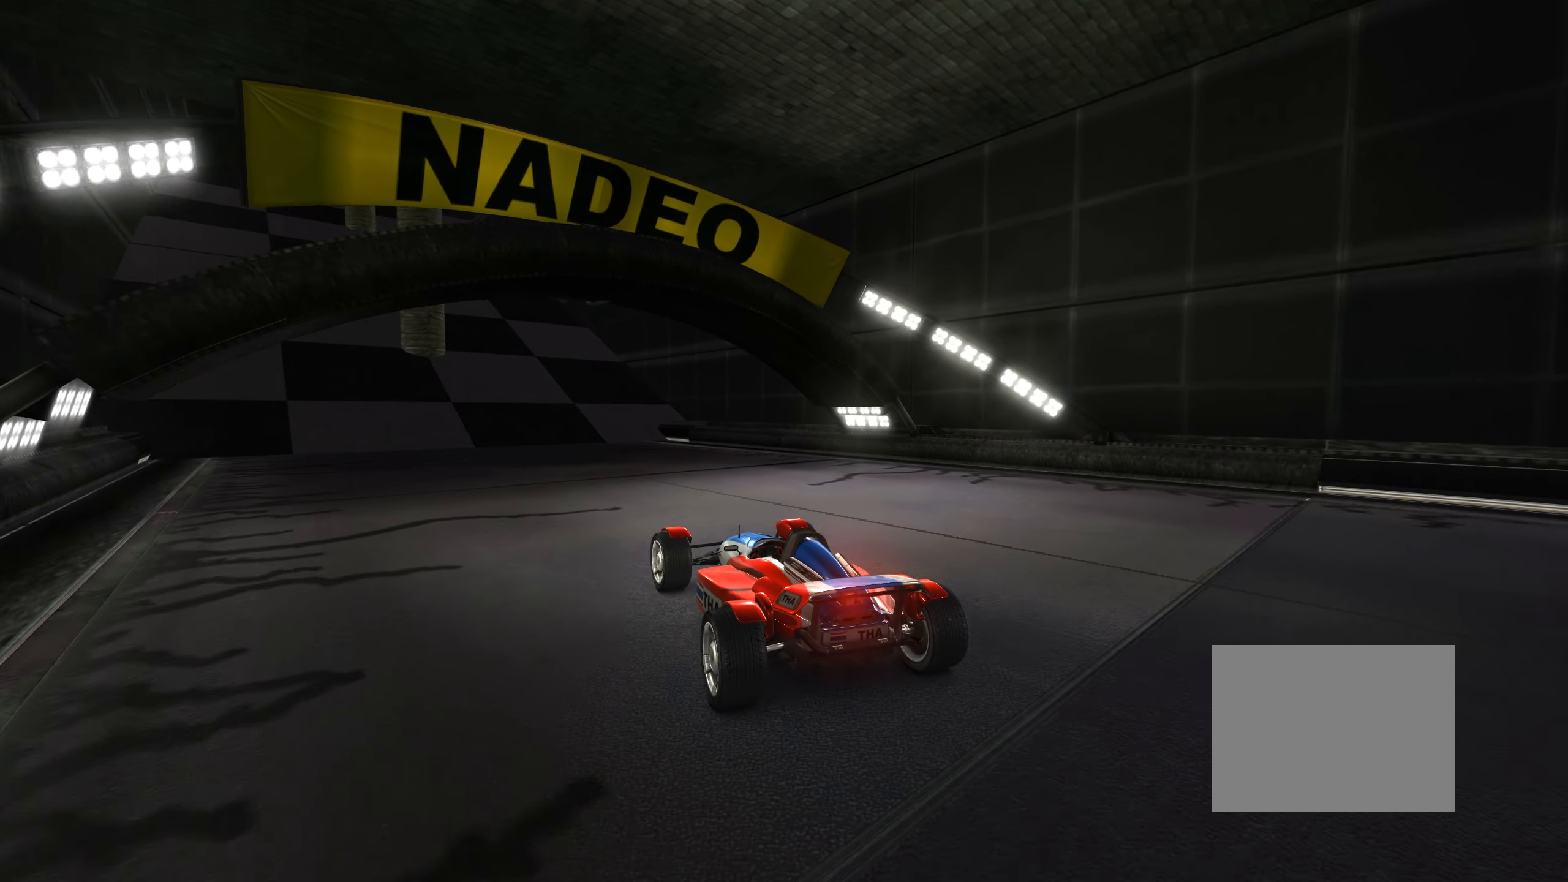
{"keys": ["up"], "events": [[83, "left", "down"], [217, "left", "up"]]}